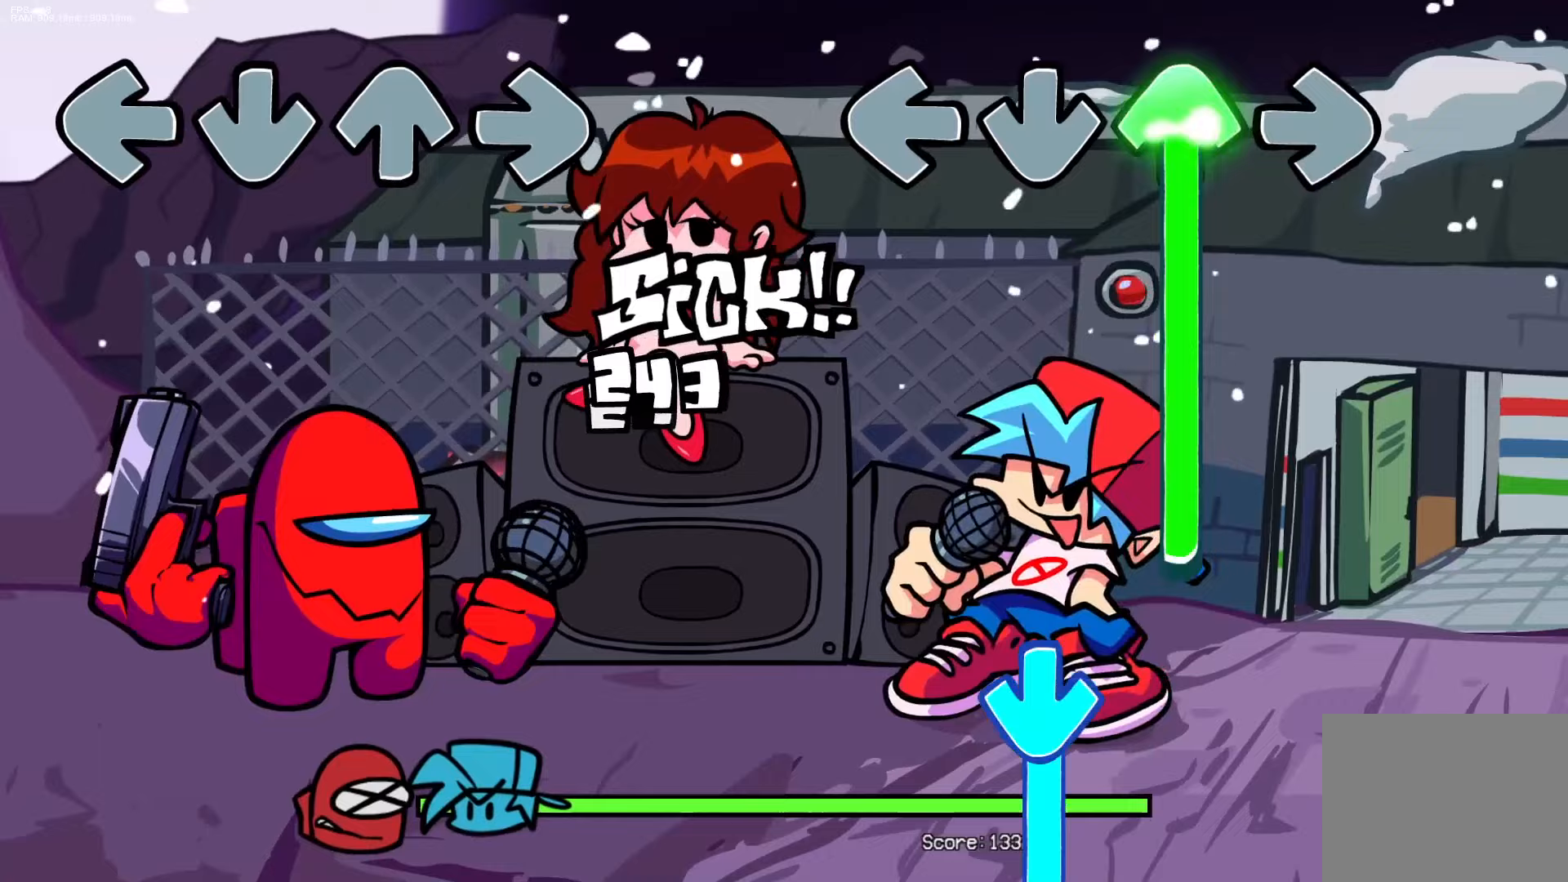
Gameplay with a controller (PlayStation layout); each line is a JSON object with the inputs held at the frame after it. "events" lists button and stick changes between this image and that frame as [ms after this image, input, new state], when the widget could be followed in between. Not read: left_stick right_stick.
{"buttons": ["CROSS"], "events": [[417, "CROSS", "down"], [483, "DPAD_UP", "up"]]}
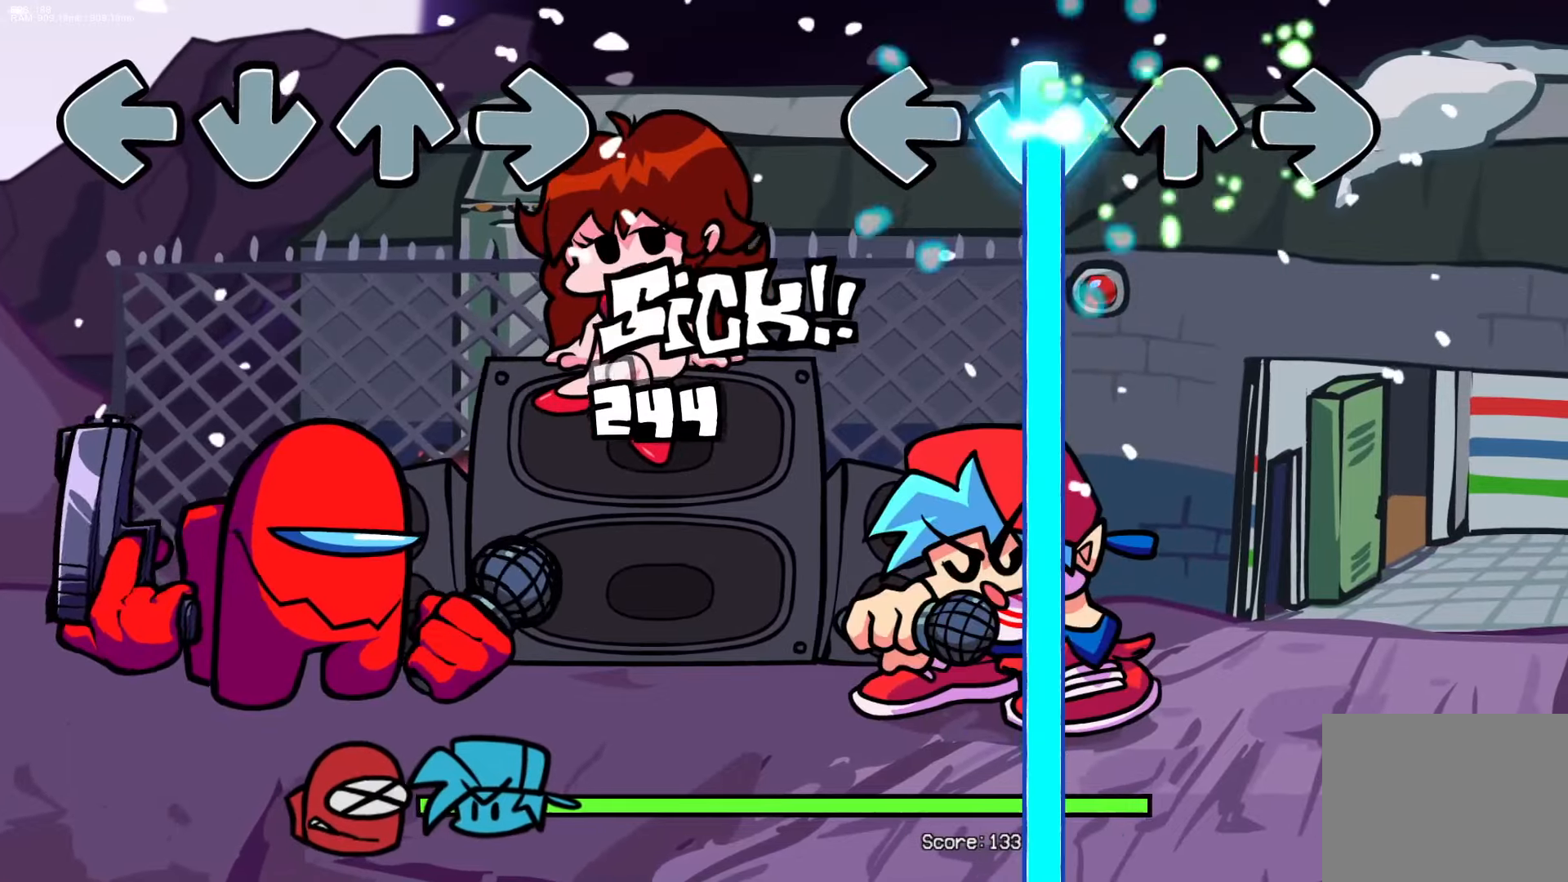
{"buttons": ["CROSS"], "events": []}
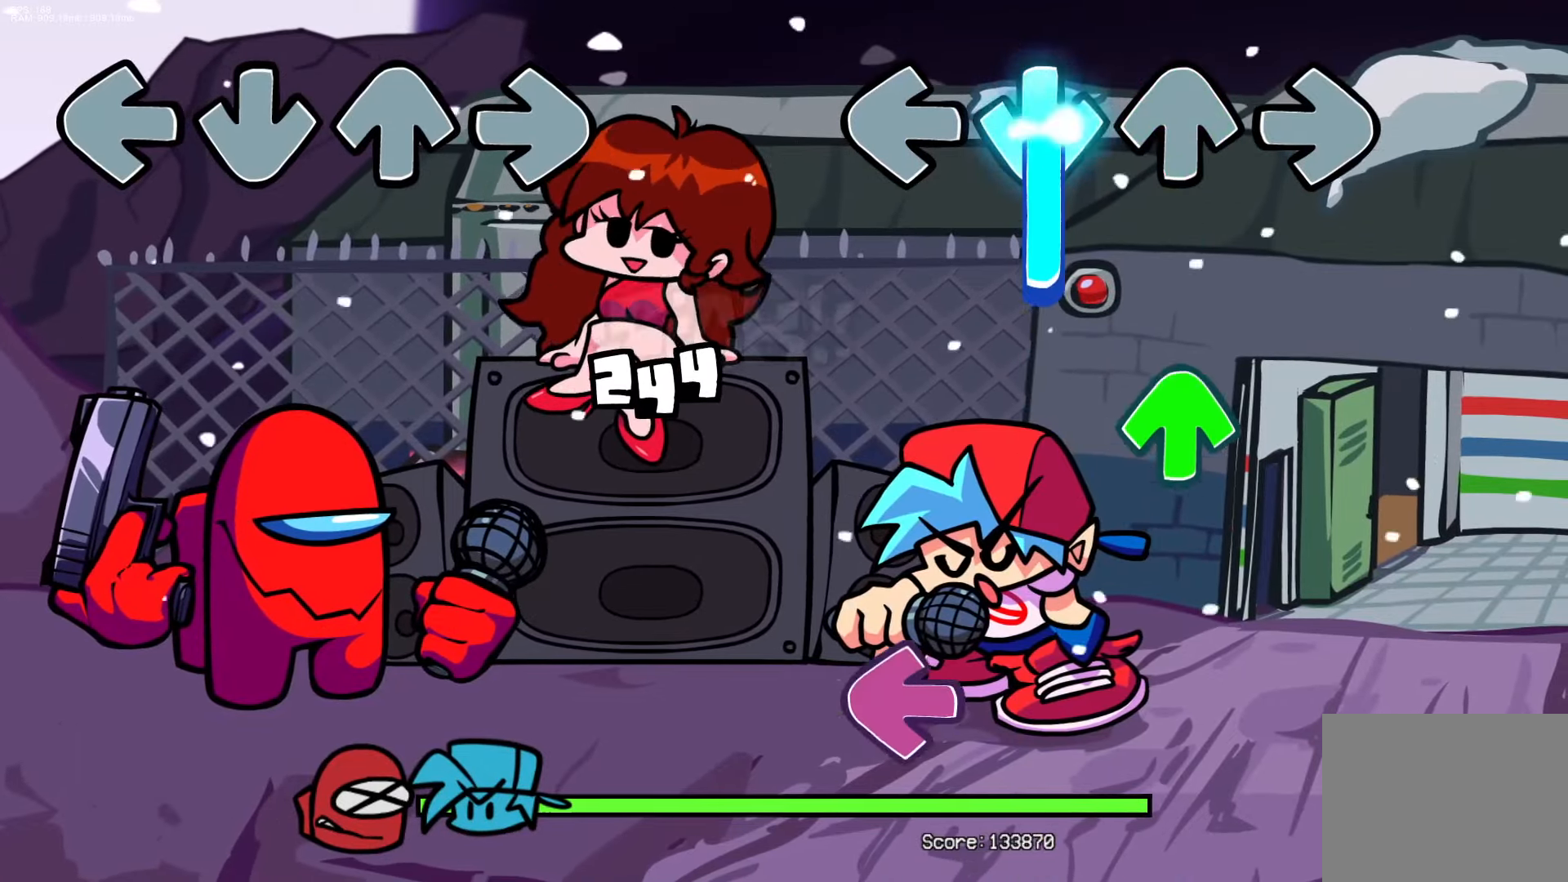
{"buttons": ["L1"], "events": [[217, "DPAD_UP", "down"], [317, "CROSS", "up"], [333, "DPAD_UP", "up"], [450, "L1", "down"]]}
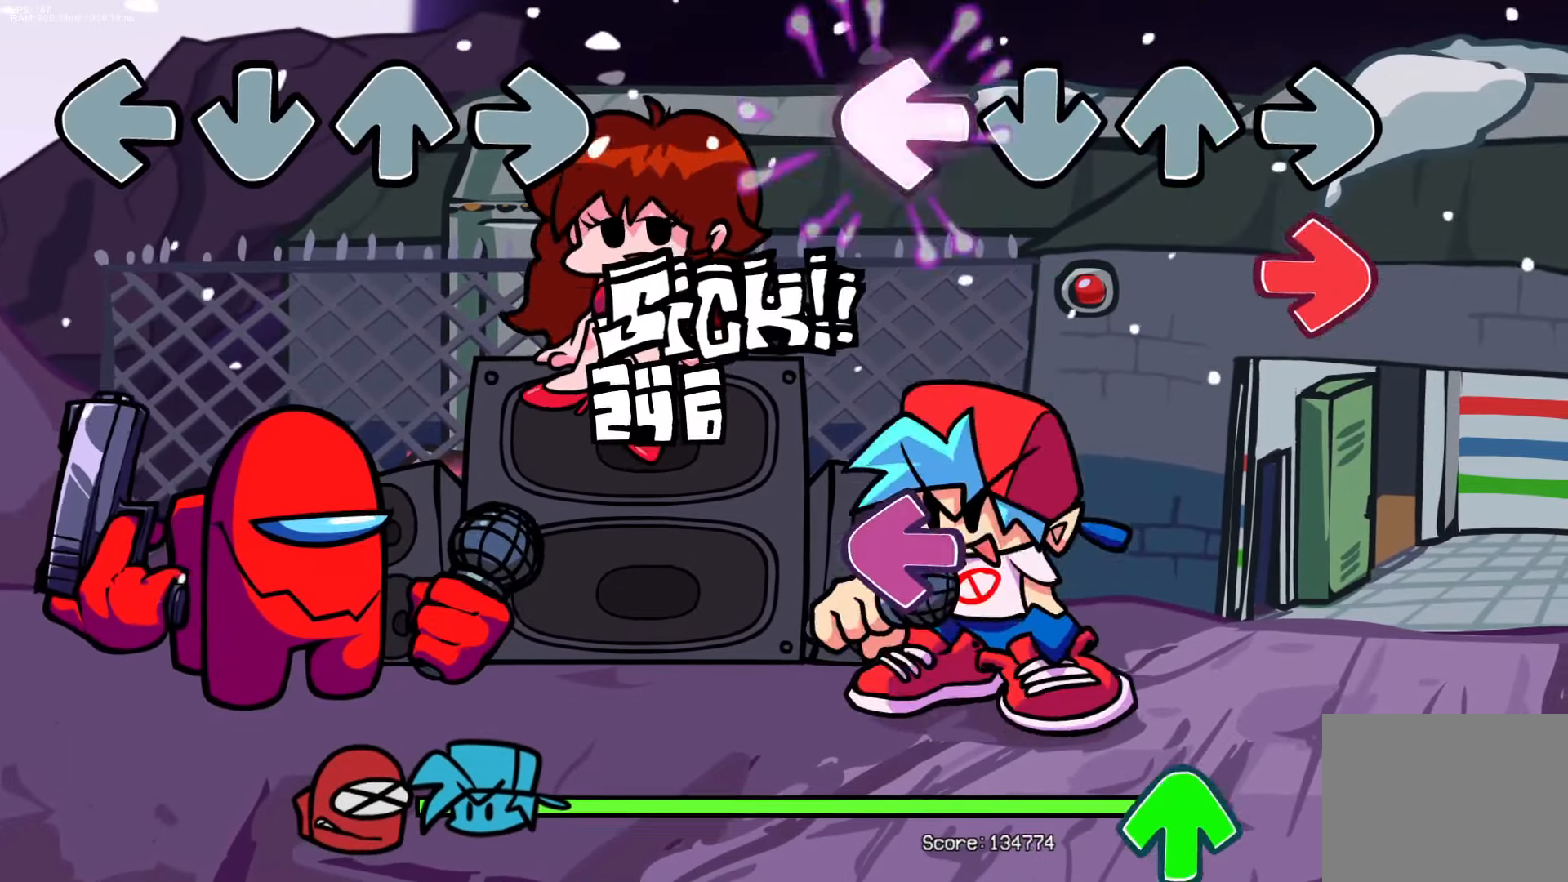
{"buttons": [], "events": [[100, "L1", "up"], [133, "R1", "down"], [283, "R1", "up"], [333, "L1", "down"], [467, "L1", "up"]]}
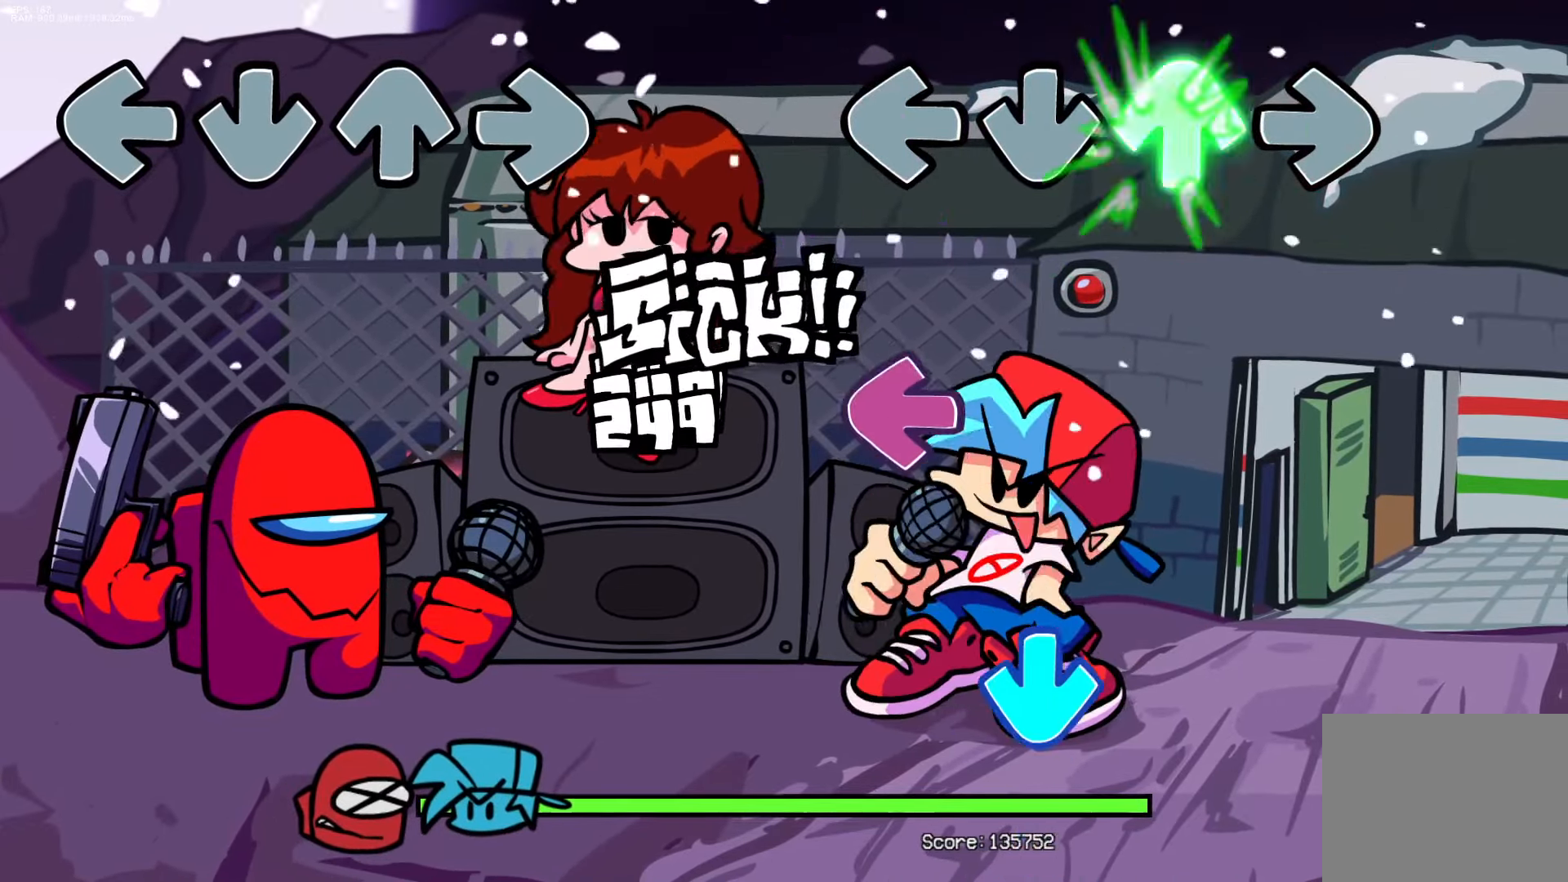
{"buttons": ["CROSS"], "events": [[17, "DPAD_UP", "down"], [83, "DPAD_UP", "up"], [217, "L1", "down"], [350, "L1", "up"], [417, "CROSS", "down"]]}
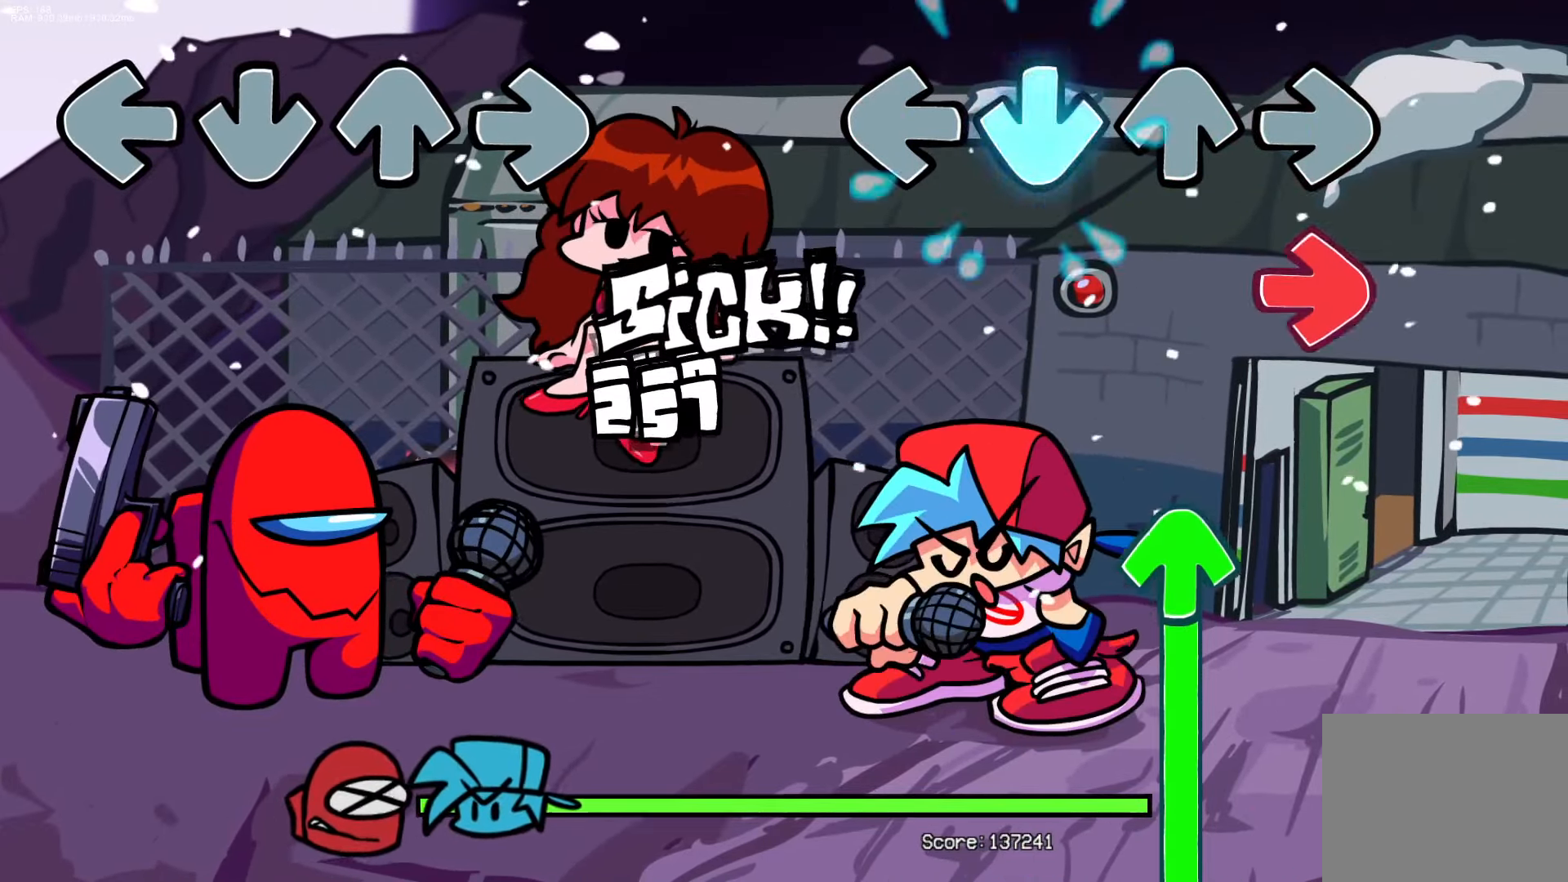
{"buttons": ["DPAD_UP"], "events": [[83, "CROSS", "up"], [117, "R1", "down"], [300, "R1", "up"], [317, "DPAD_UP", "down"]]}
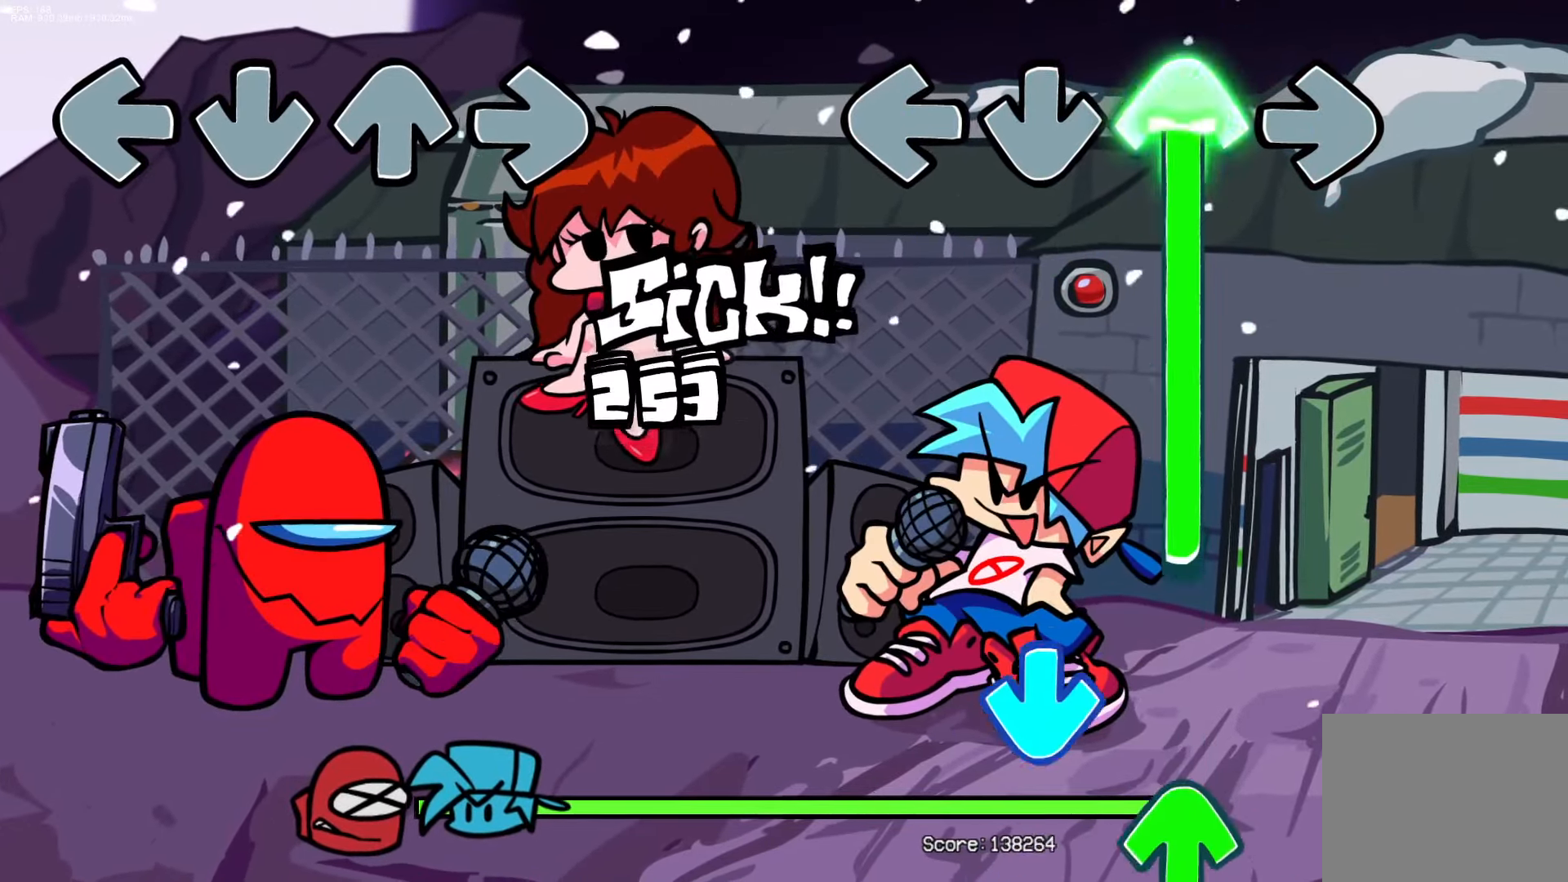
{"buttons": ["CROSS"], "events": [[400, "CROSS", "down"], [433, "DPAD_UP", "up"]]}
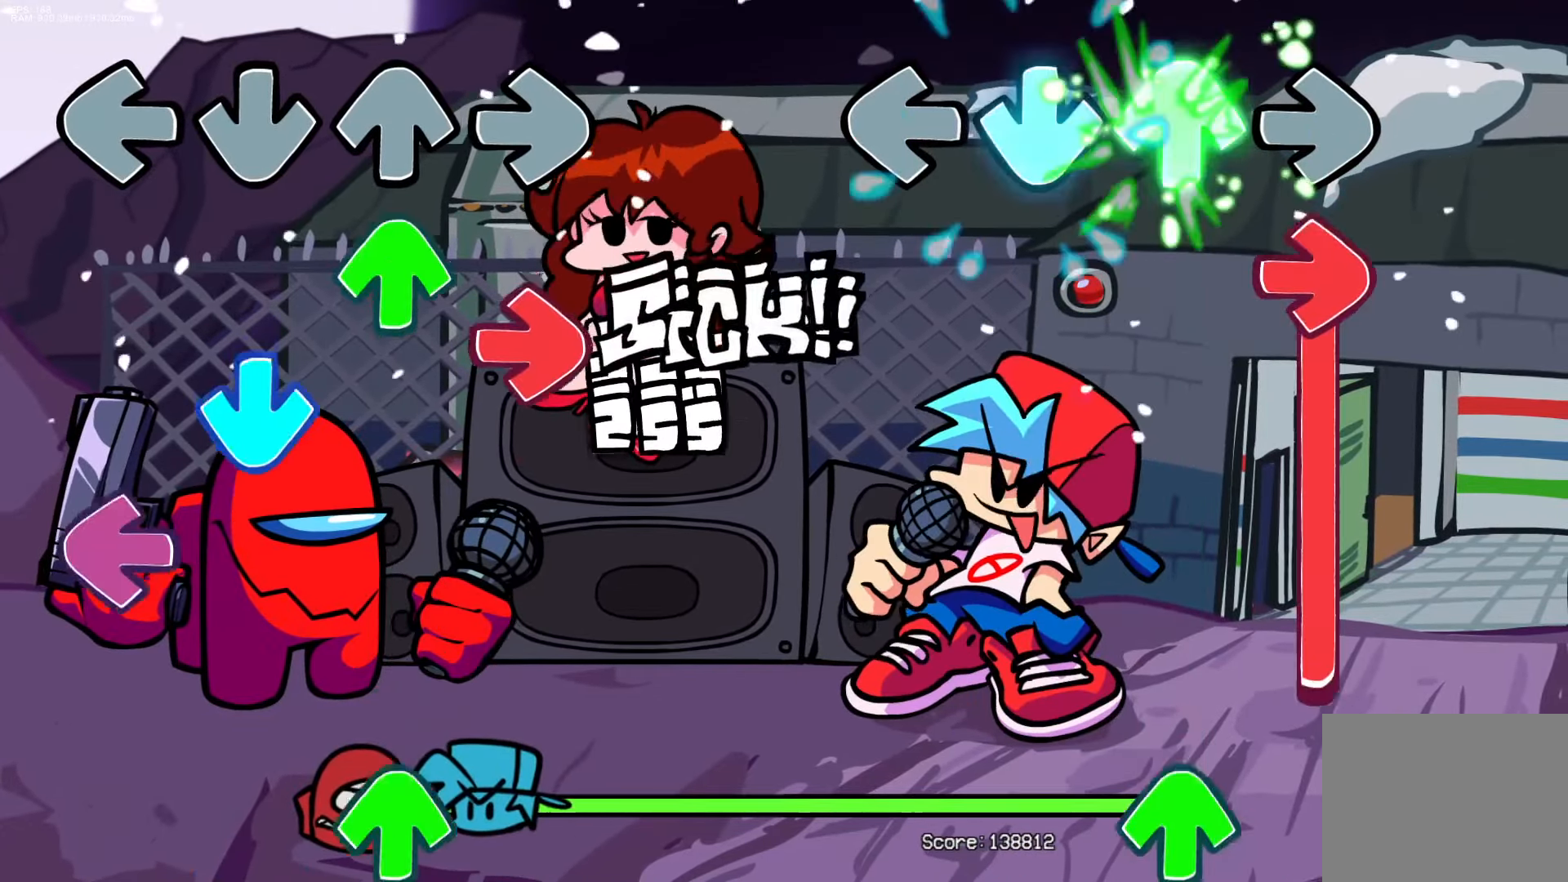
{"buttons": ["R1", "DPAD_UP"], "events": [[17, "DPAD_UP", "down"], [83, "CROSS", "up"], [100, "R1", "down"], [133, "DPAD_UP", "up"], [500, "DPAD_UP", "down"]]}
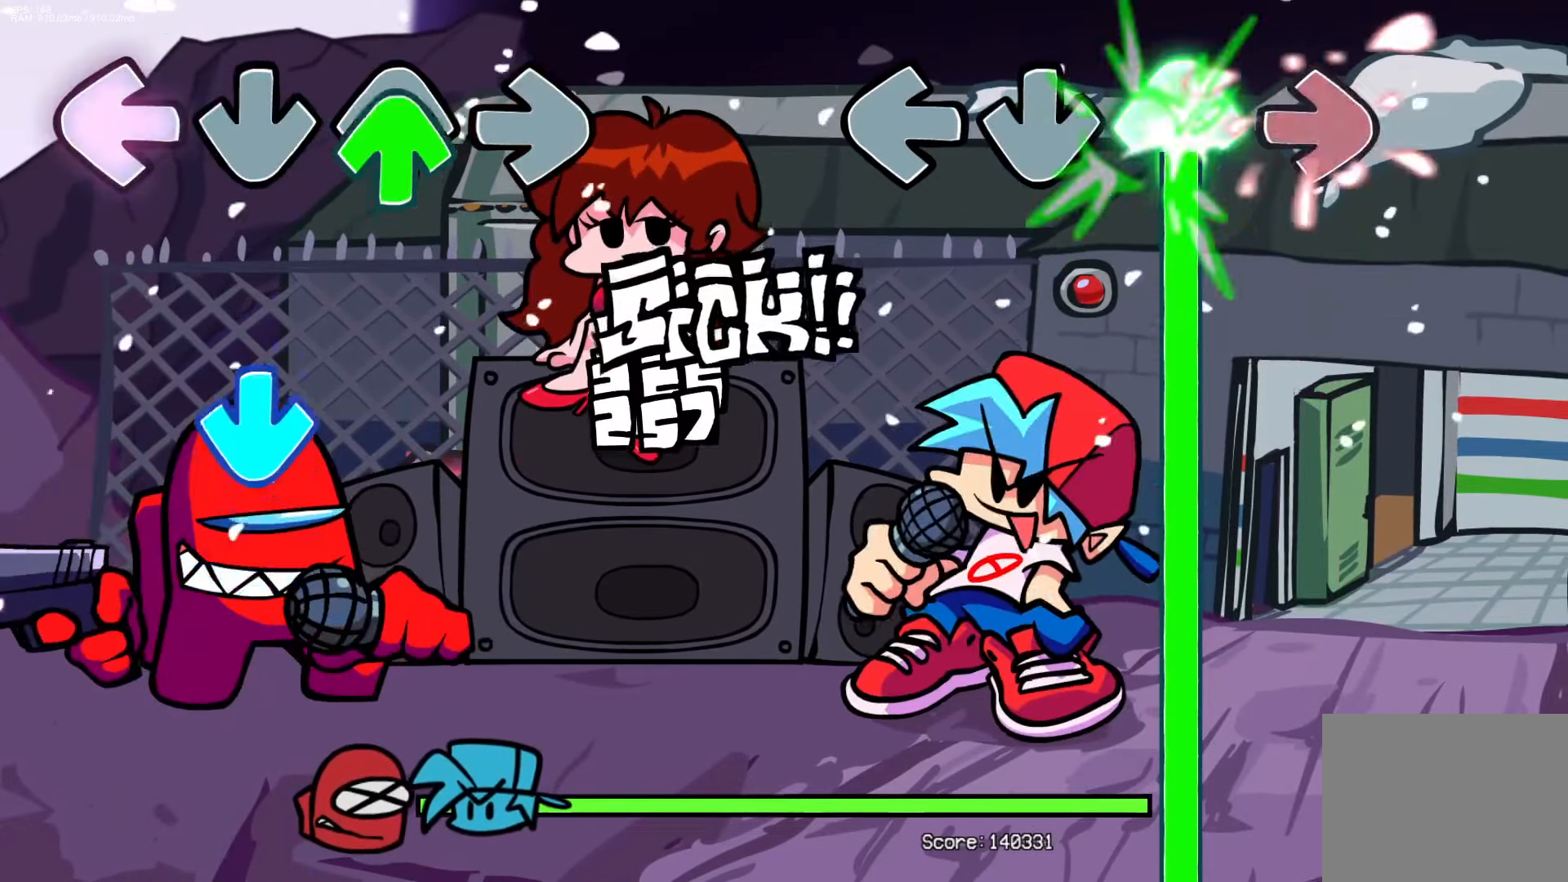
{"buttons": ["DPAD_UP"], "events": [[17, "R1", "up"]]}
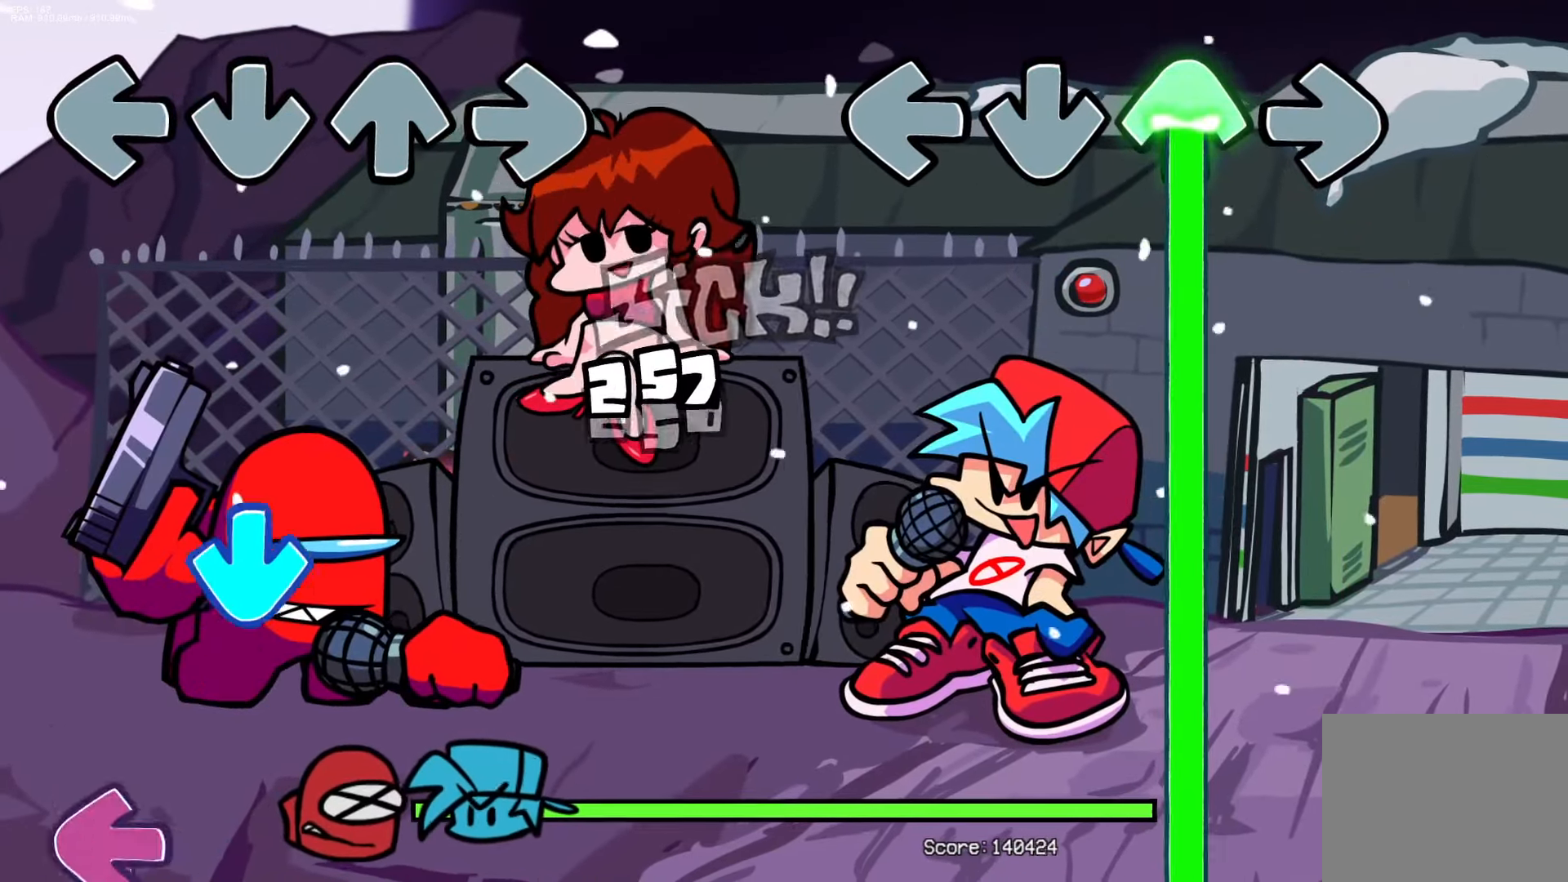
{"buttons": ["DPAD_UP"], "events": []}
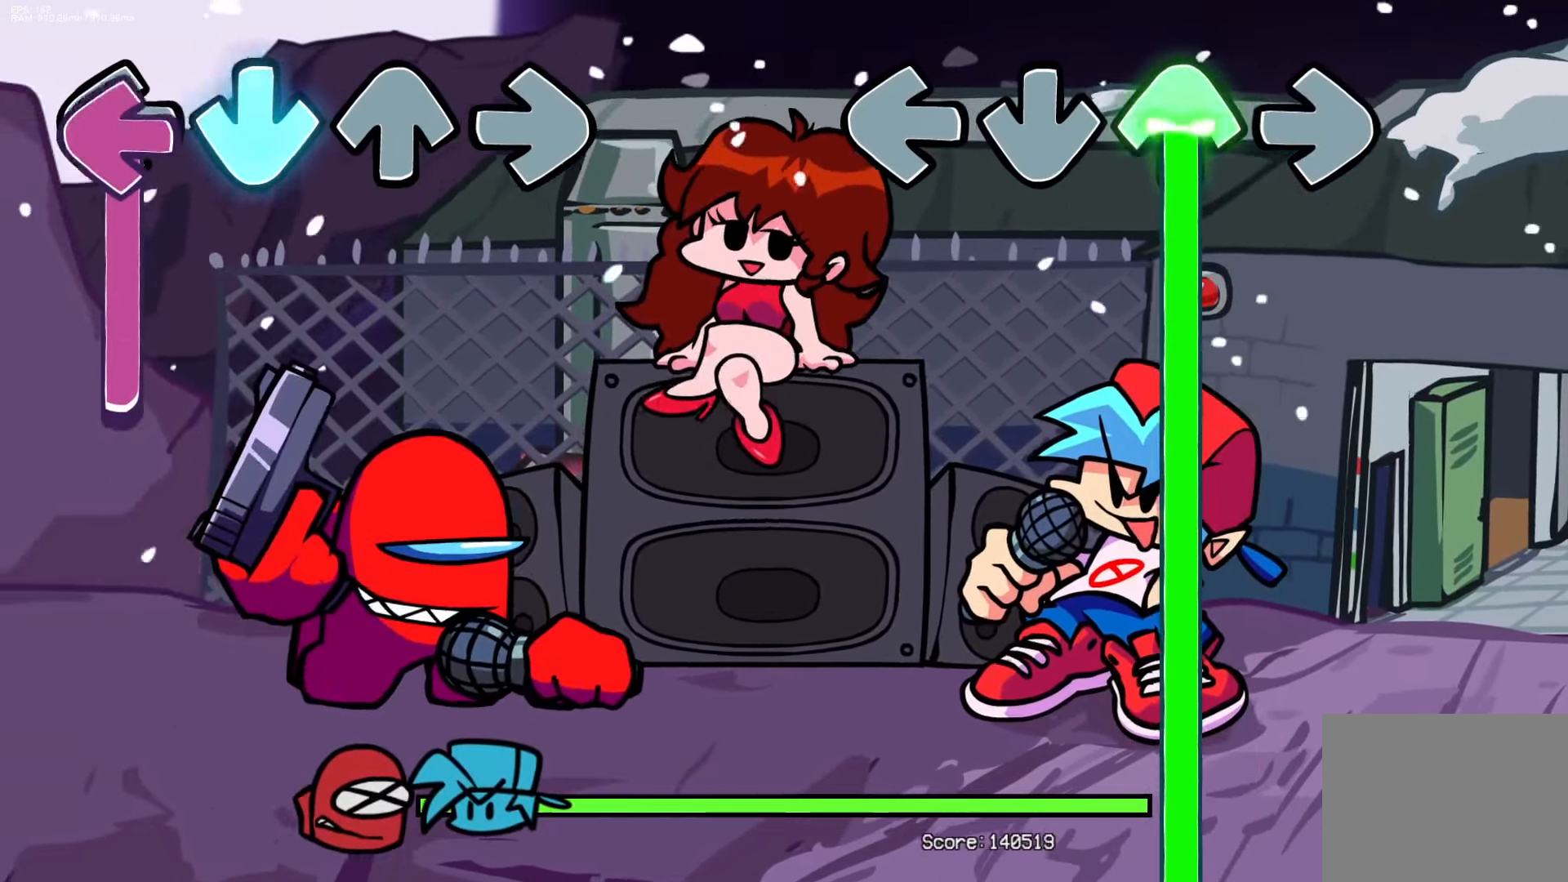
{"buttons": ["DPAD_UP"], "events": []}
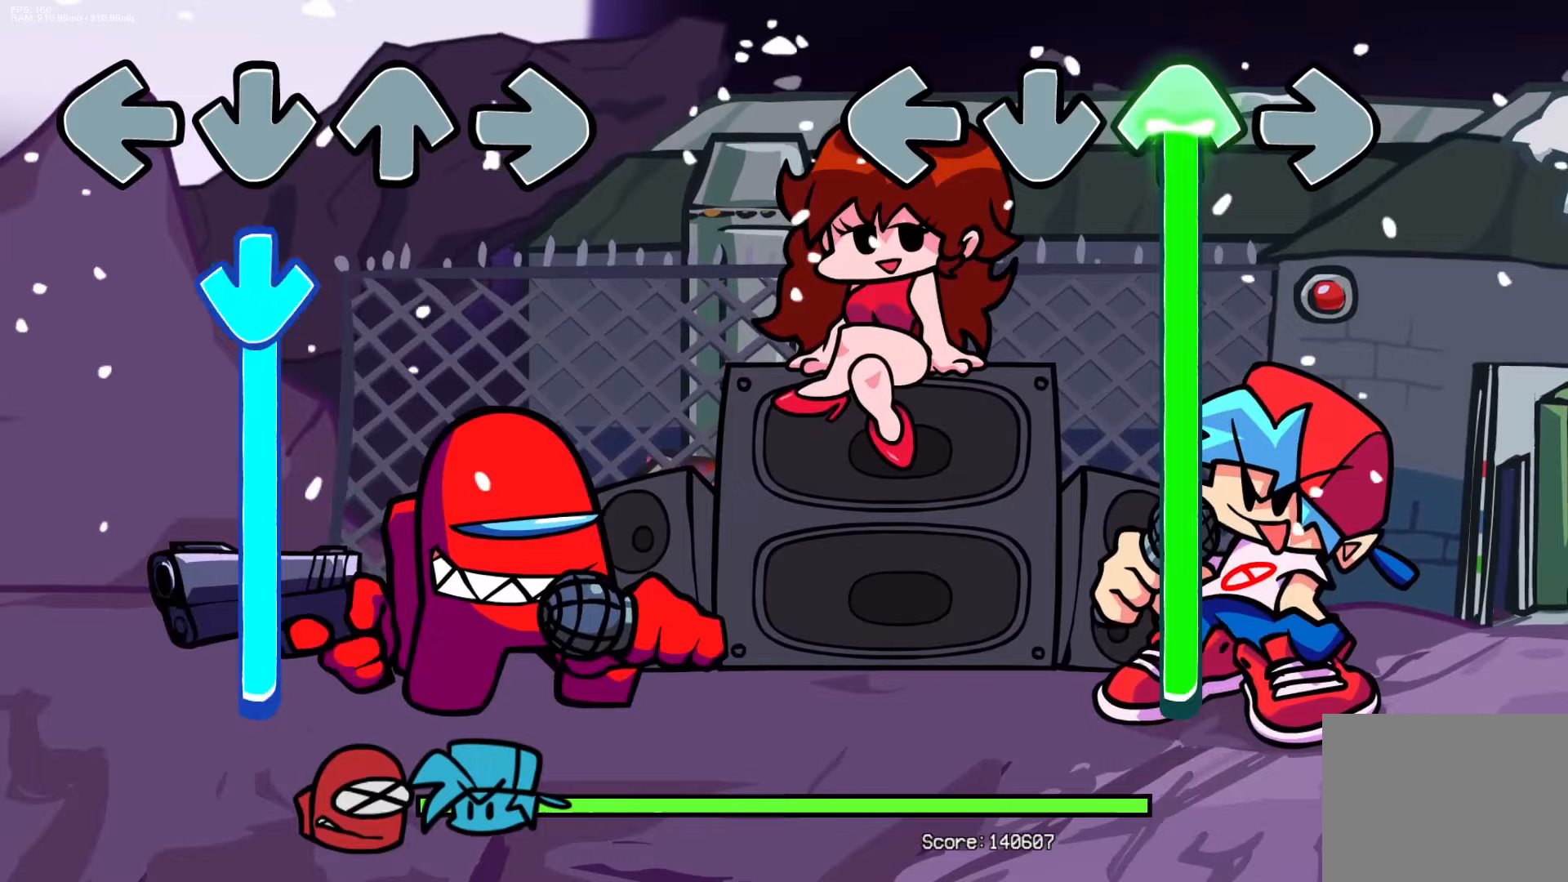
{"buttons": ["DPAD_UP"], "events": []}
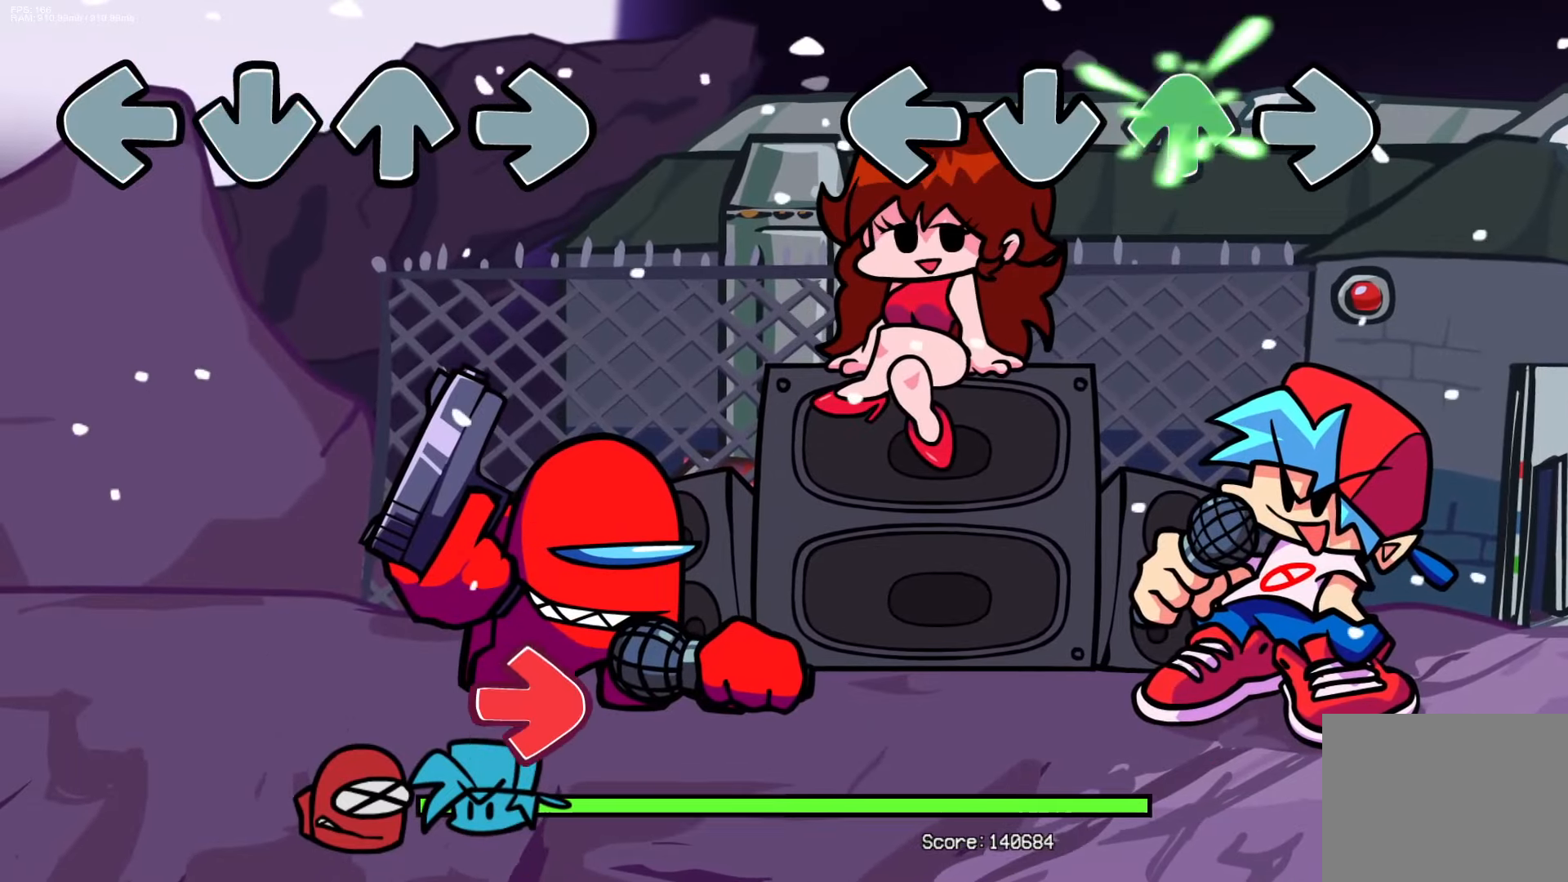
{"buttons": [], "events": [[300, "DPAD_UP", "up"]]}
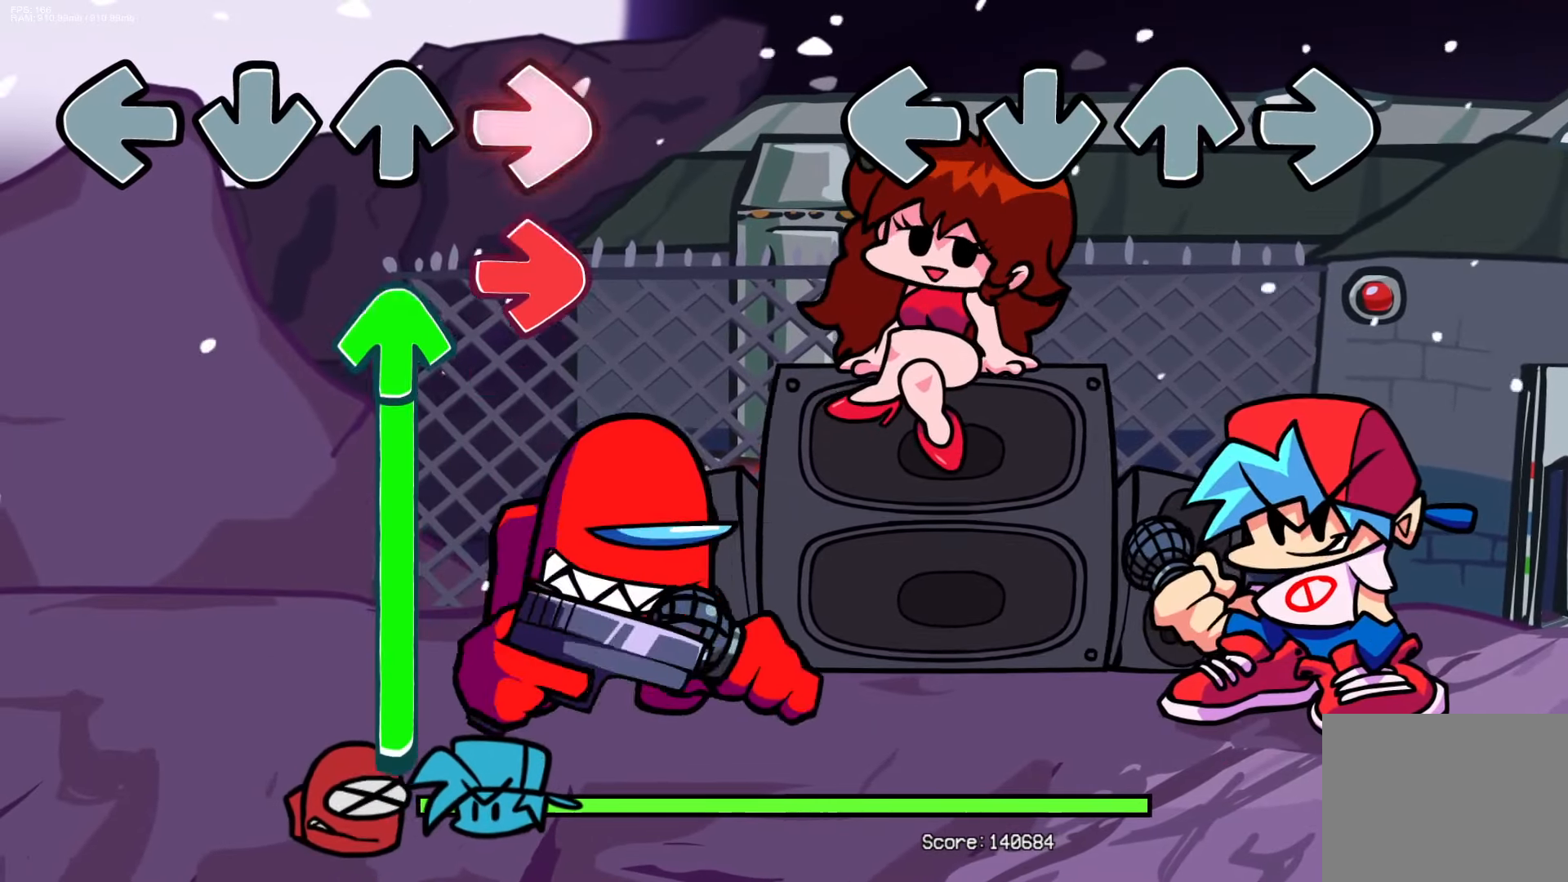
{"buttons": [], "events": []}
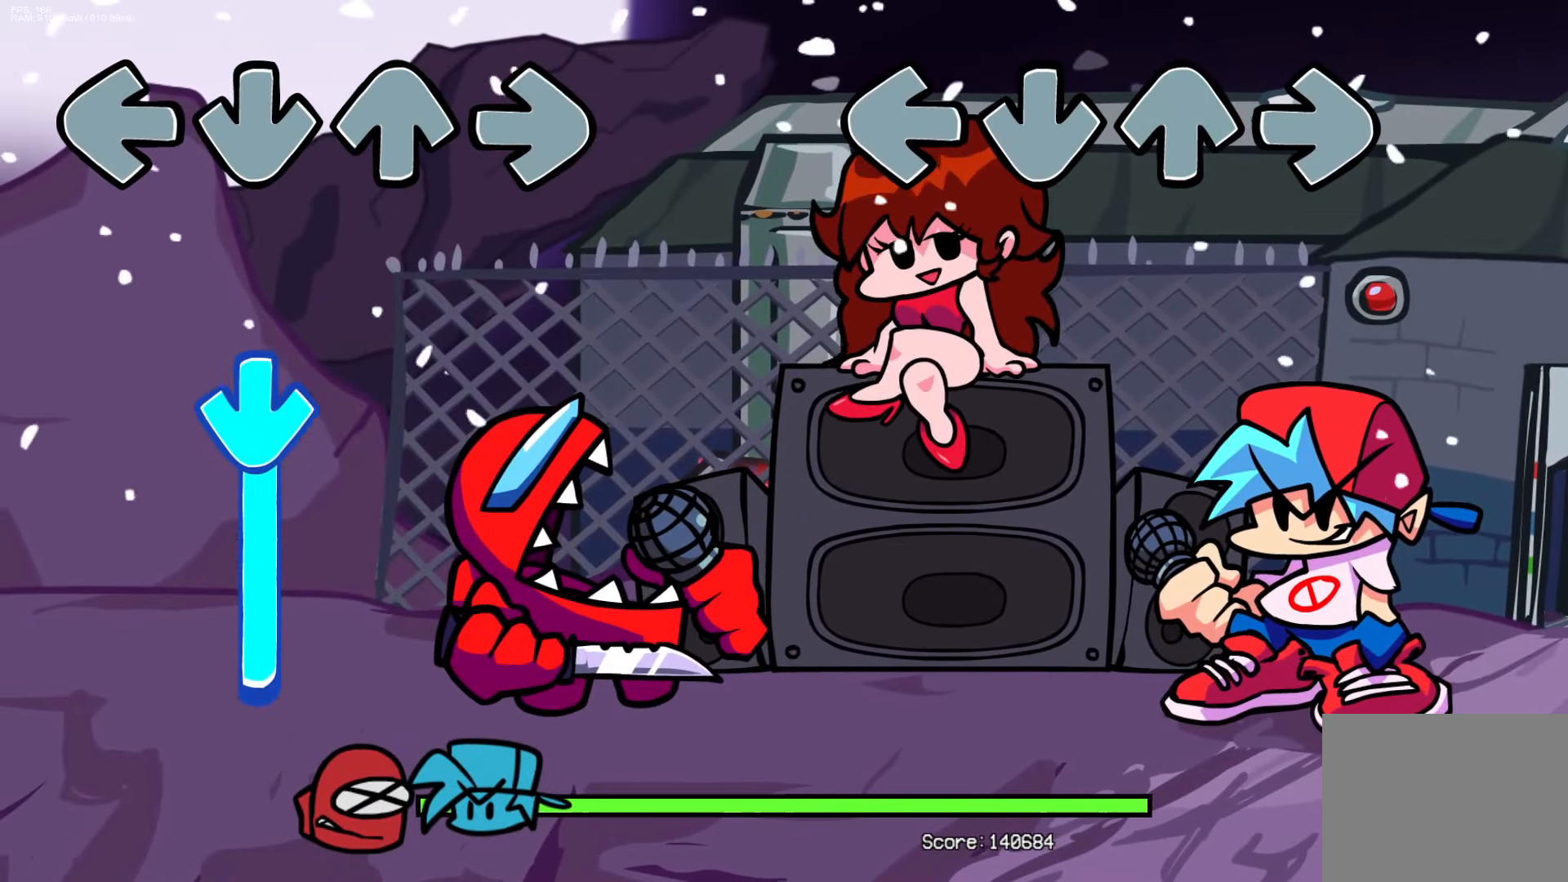
{"buttons": [], "events": []}
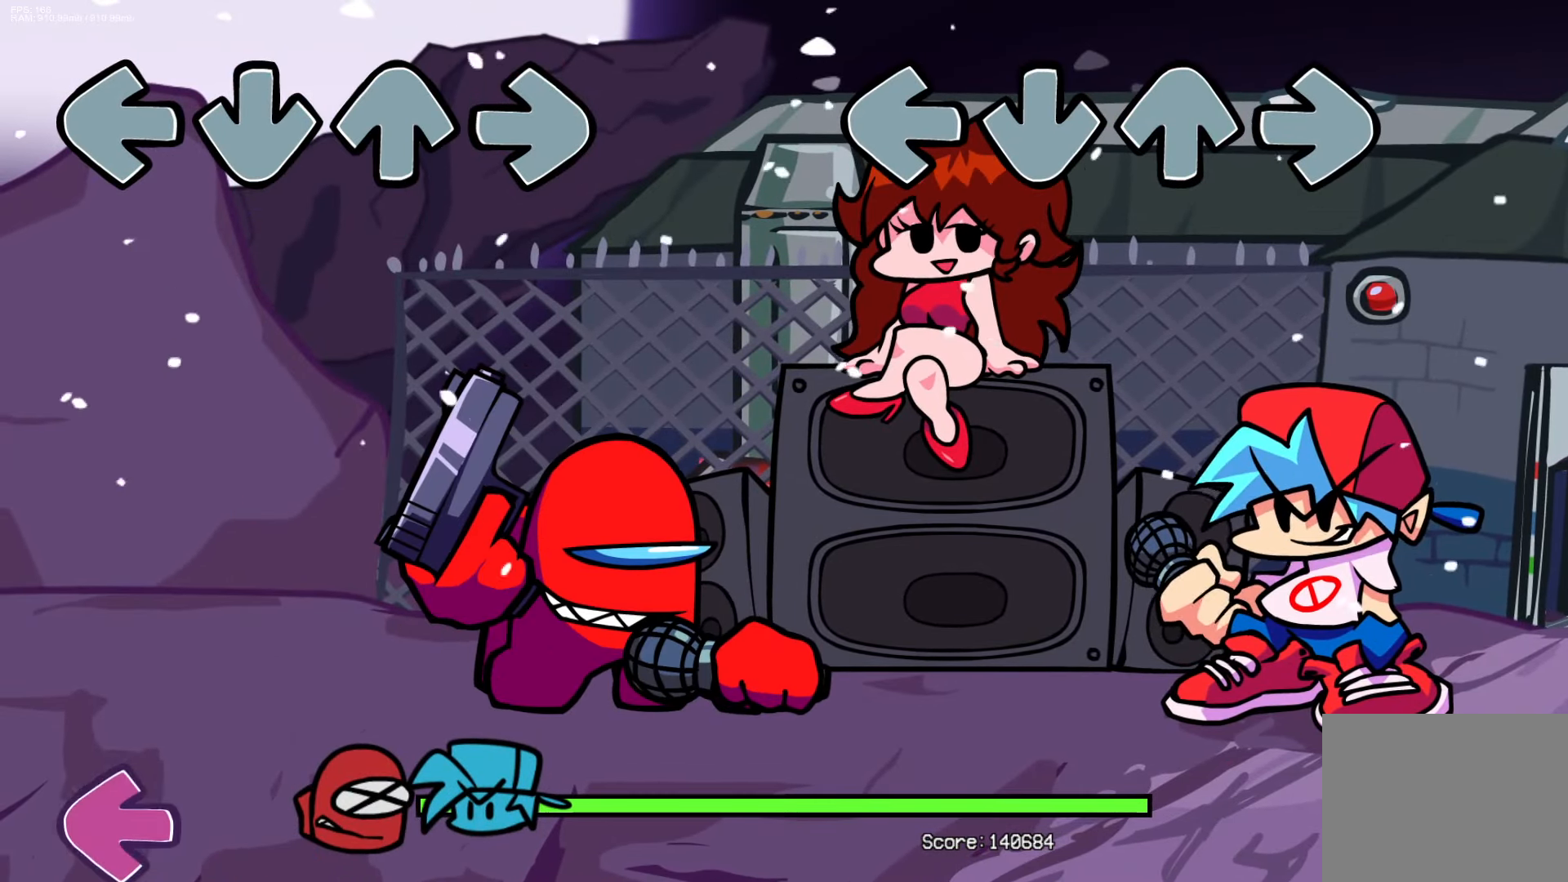
{"buttons": [], "events": []}
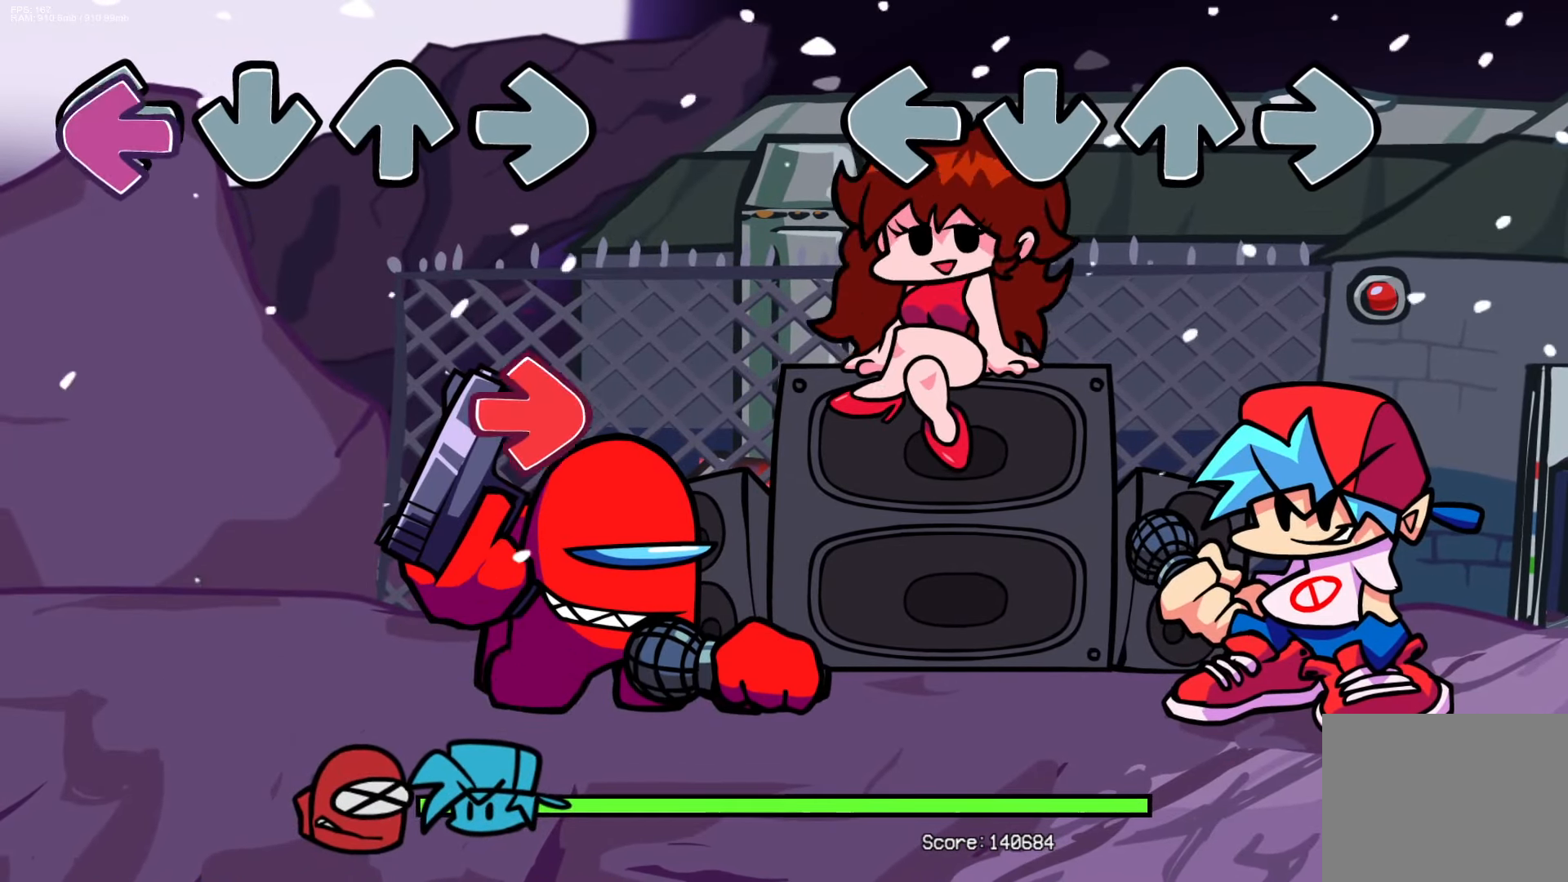
{"buttons": [], "events": []}
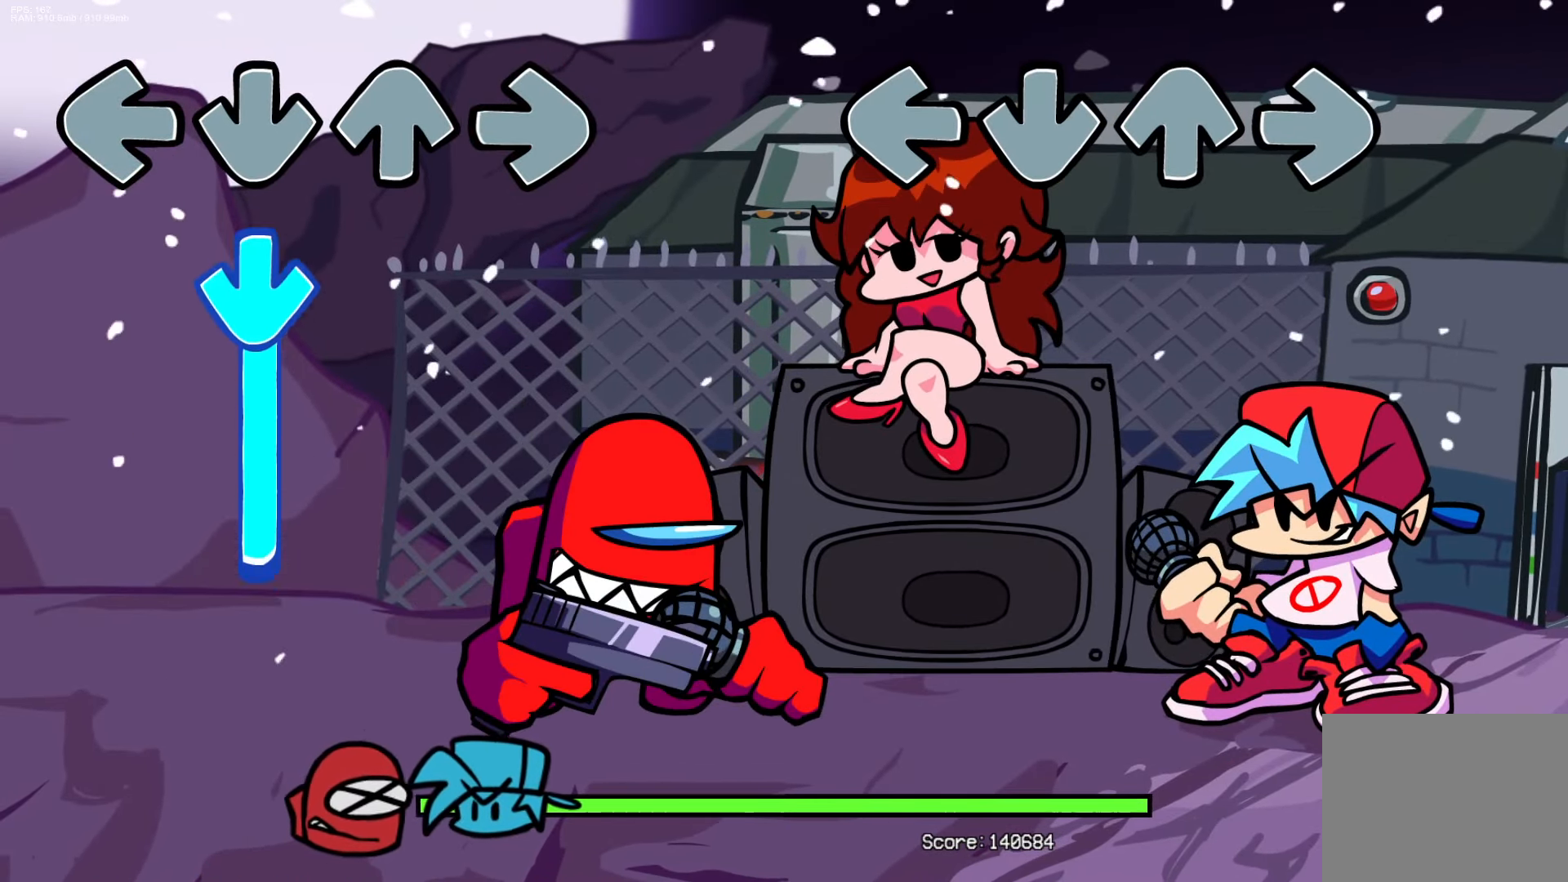
{"buttons": [], "events": []}
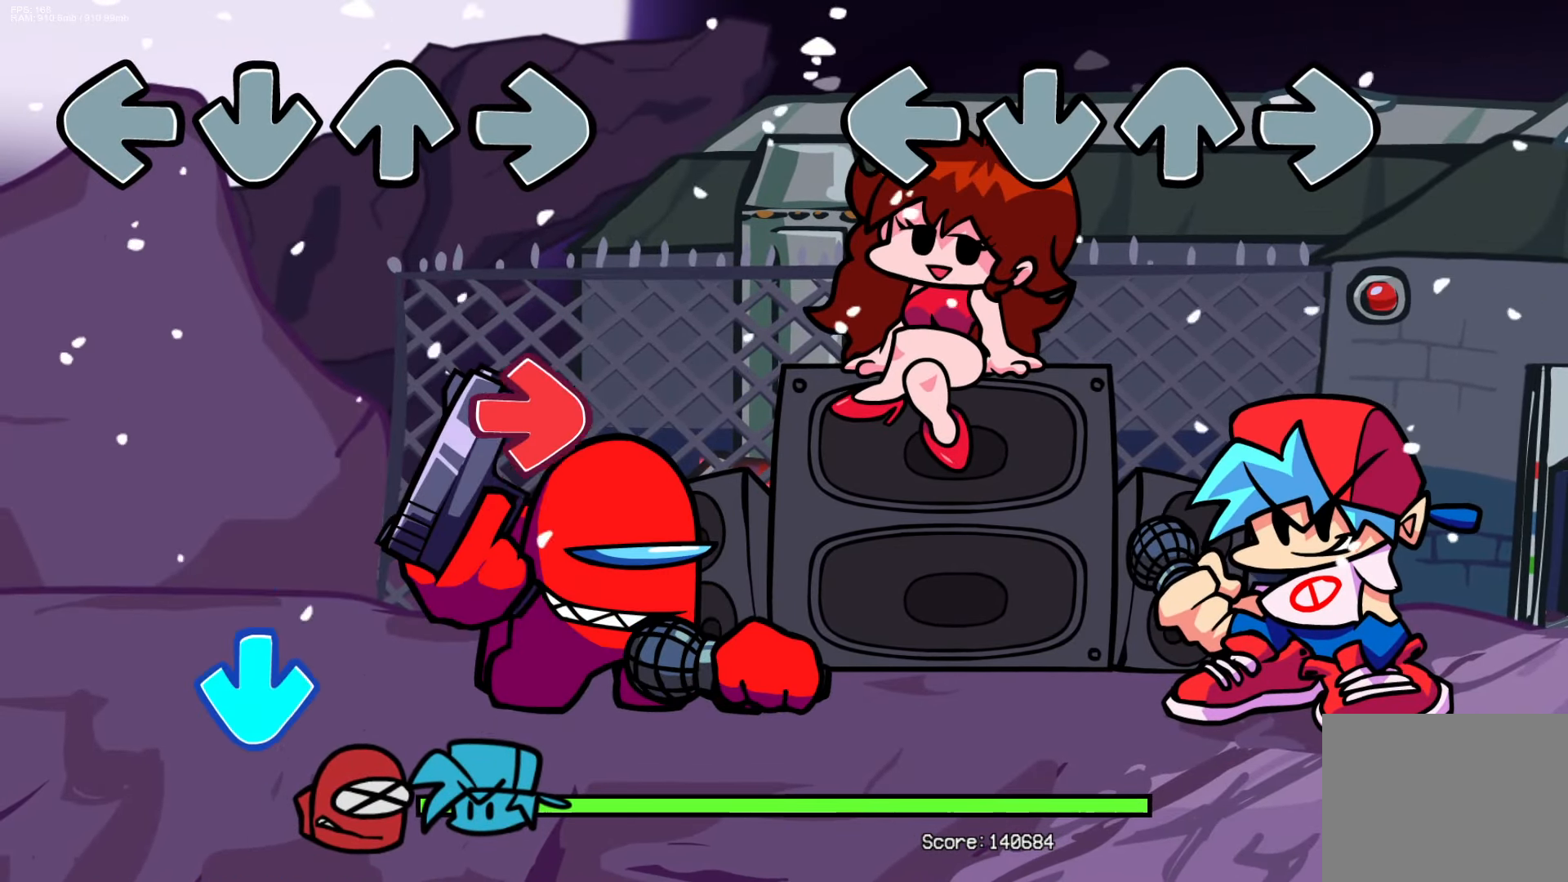
{"buttons": [], "events": []}
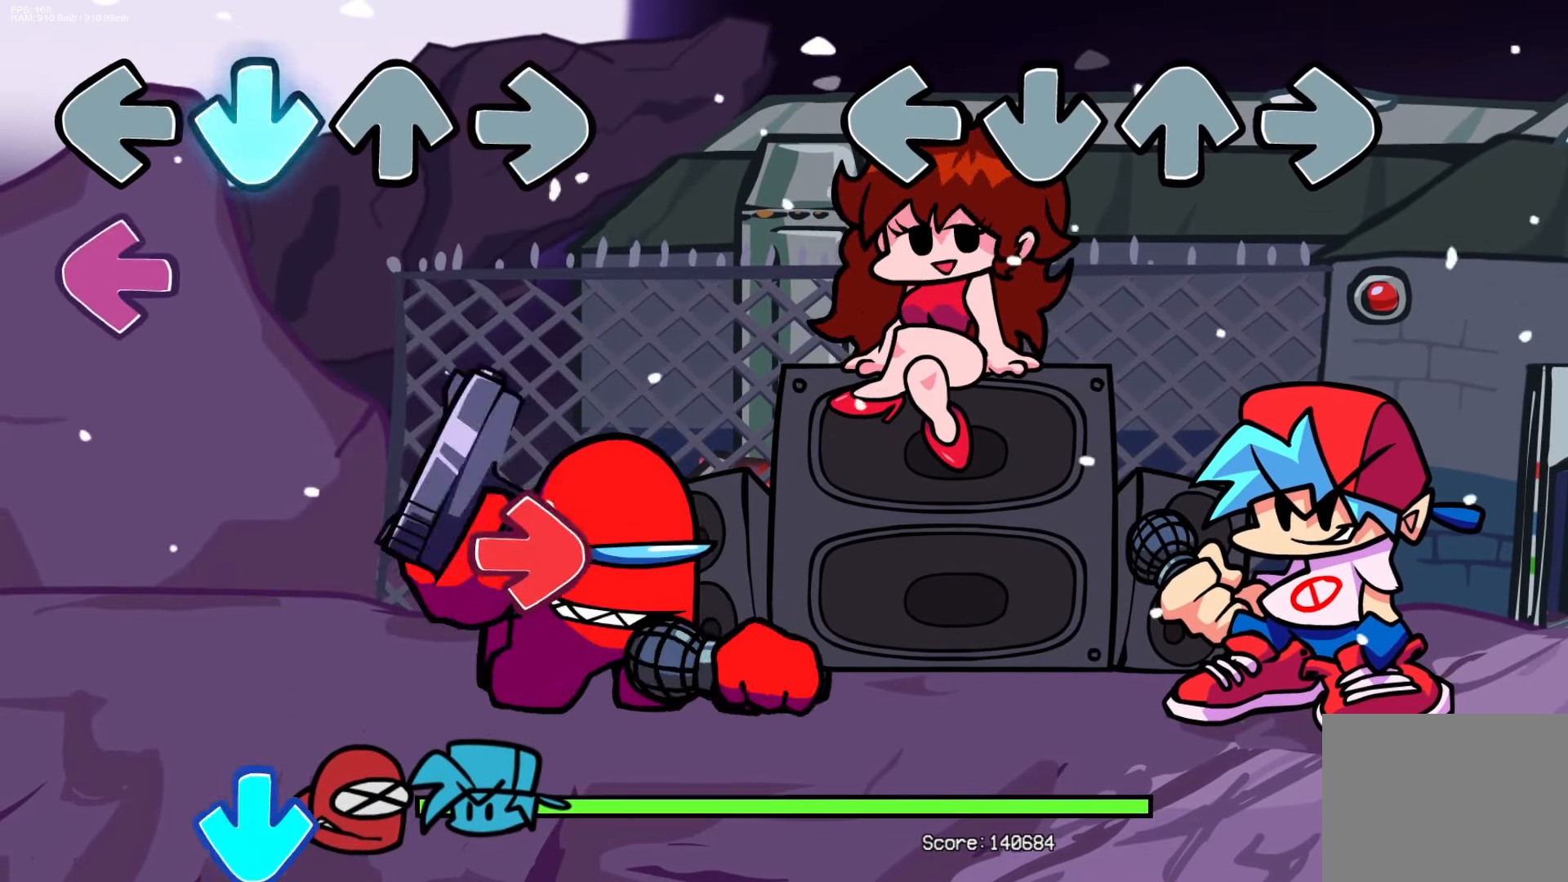
{"buttons": [], "events": []}
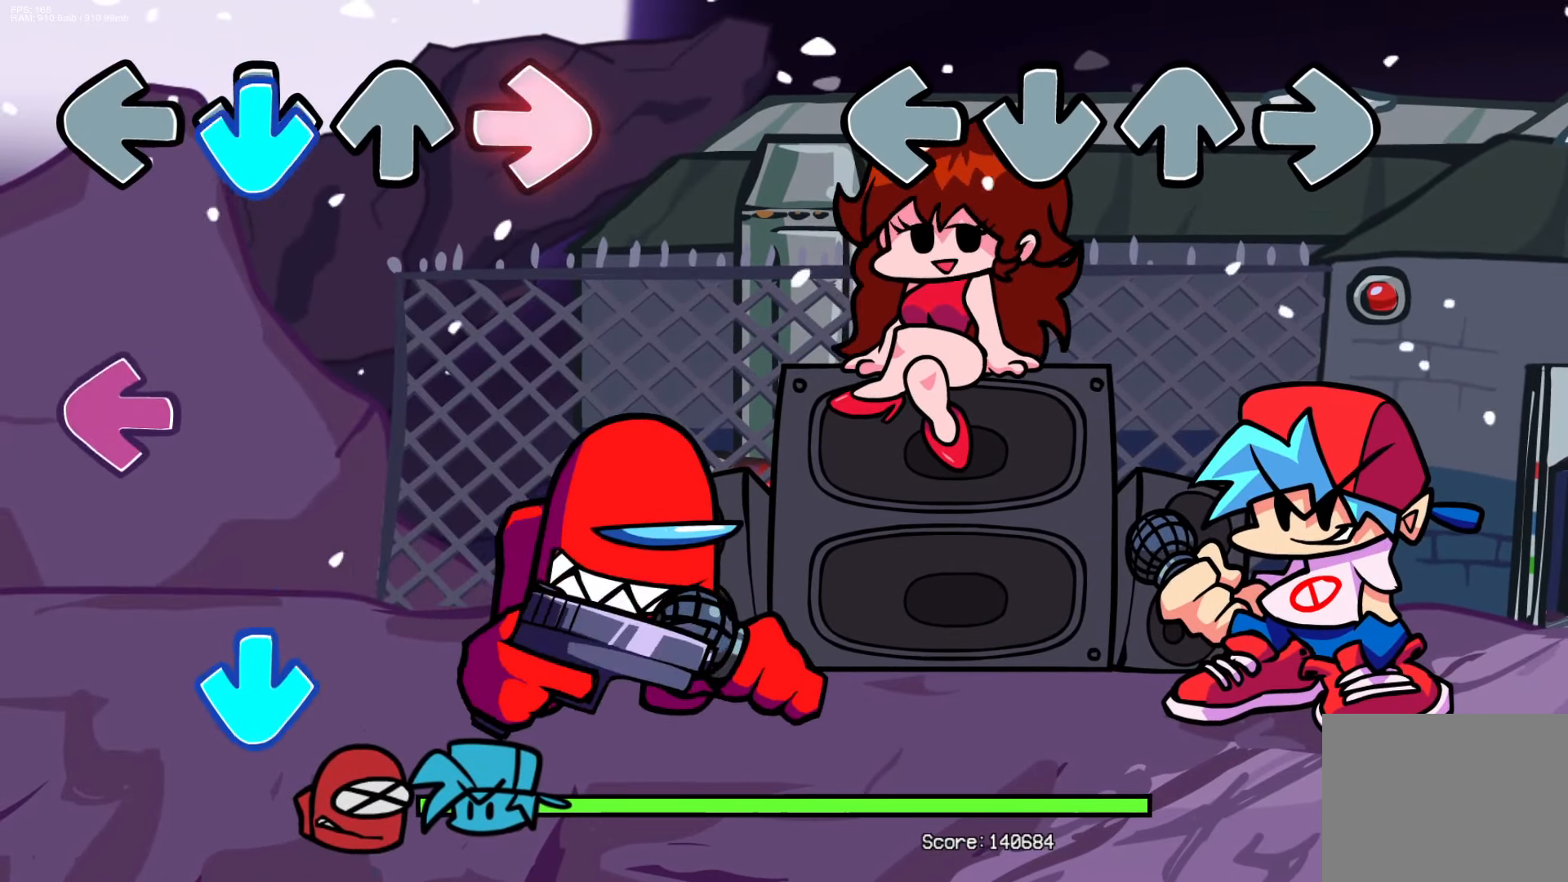
{"buttons": [], "events": []}
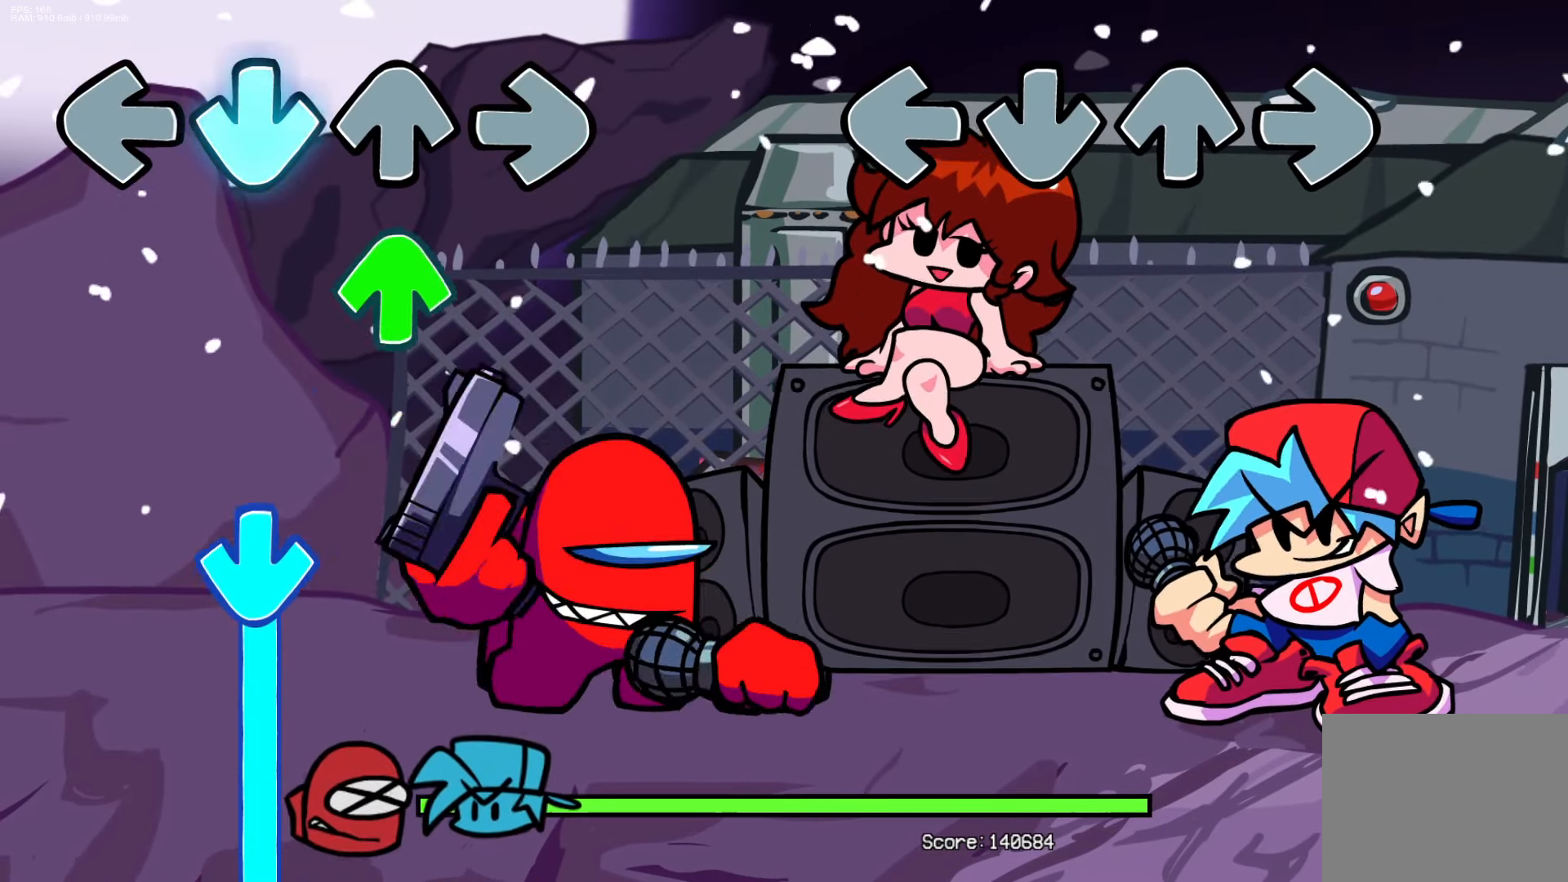
{"buttons": [], "events": []}
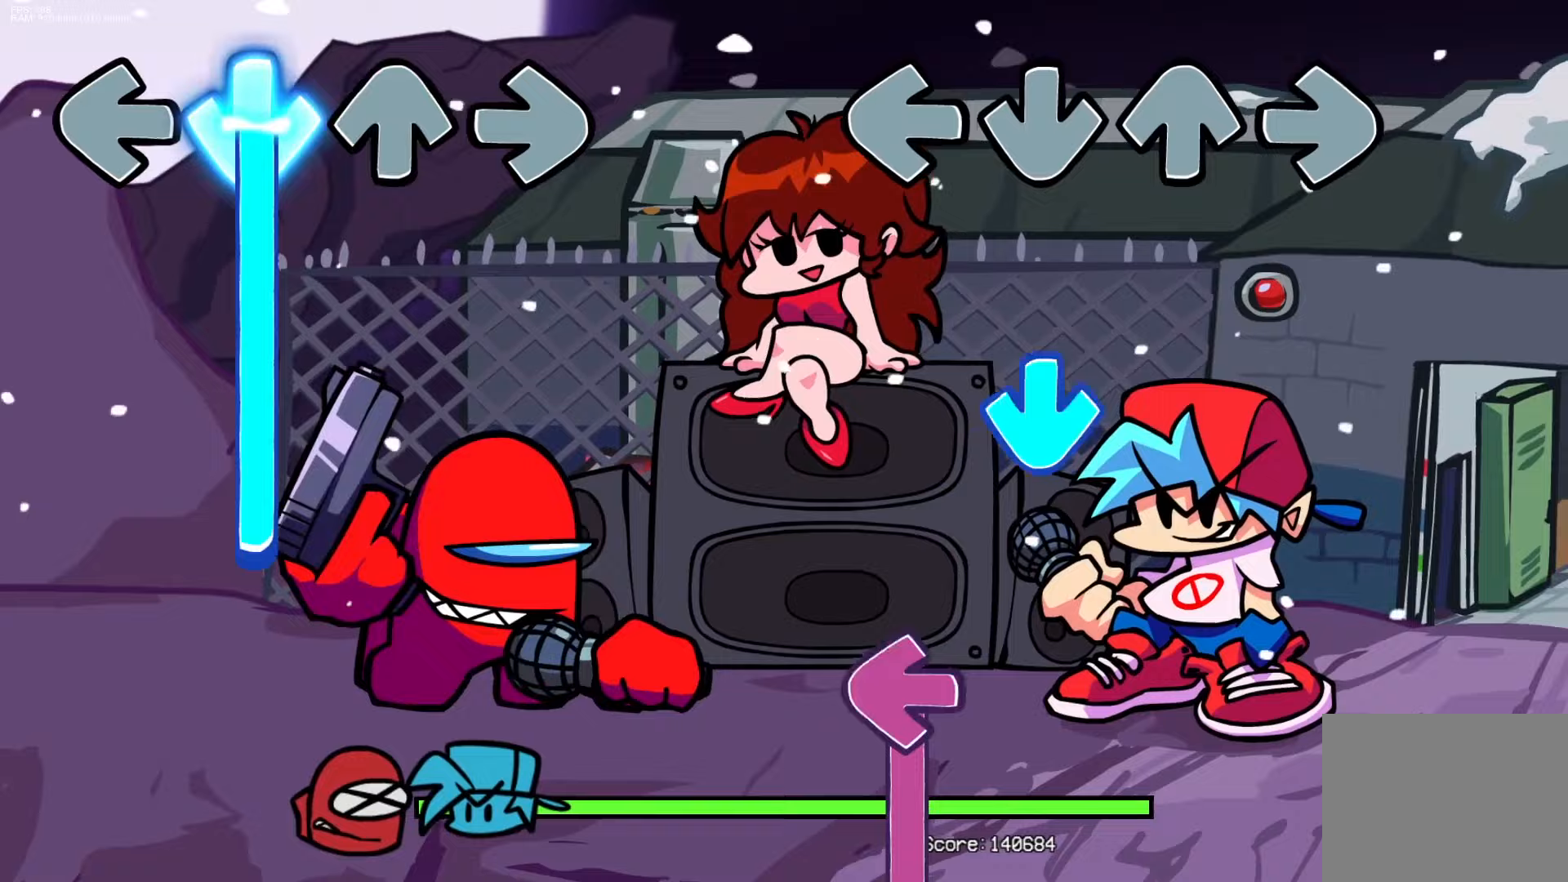
{"buttons": ["L1"], "events": [[217, "CROSS", "down"], [367, "CROSS", "up"], [450, "L1", "down"]]}
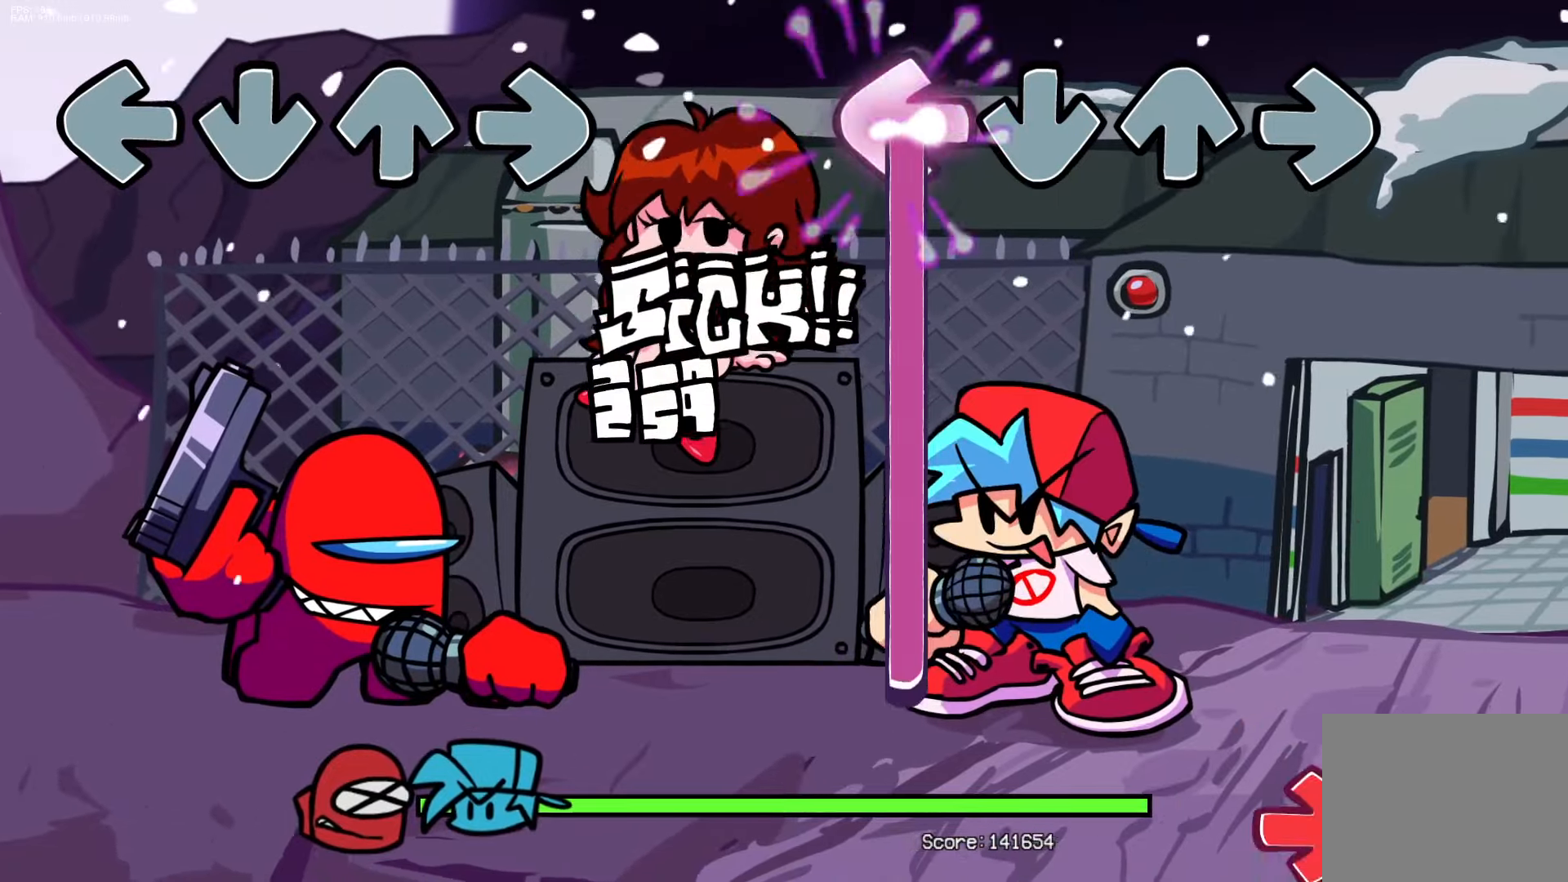
{"buttons": ["L1"], "events": []}
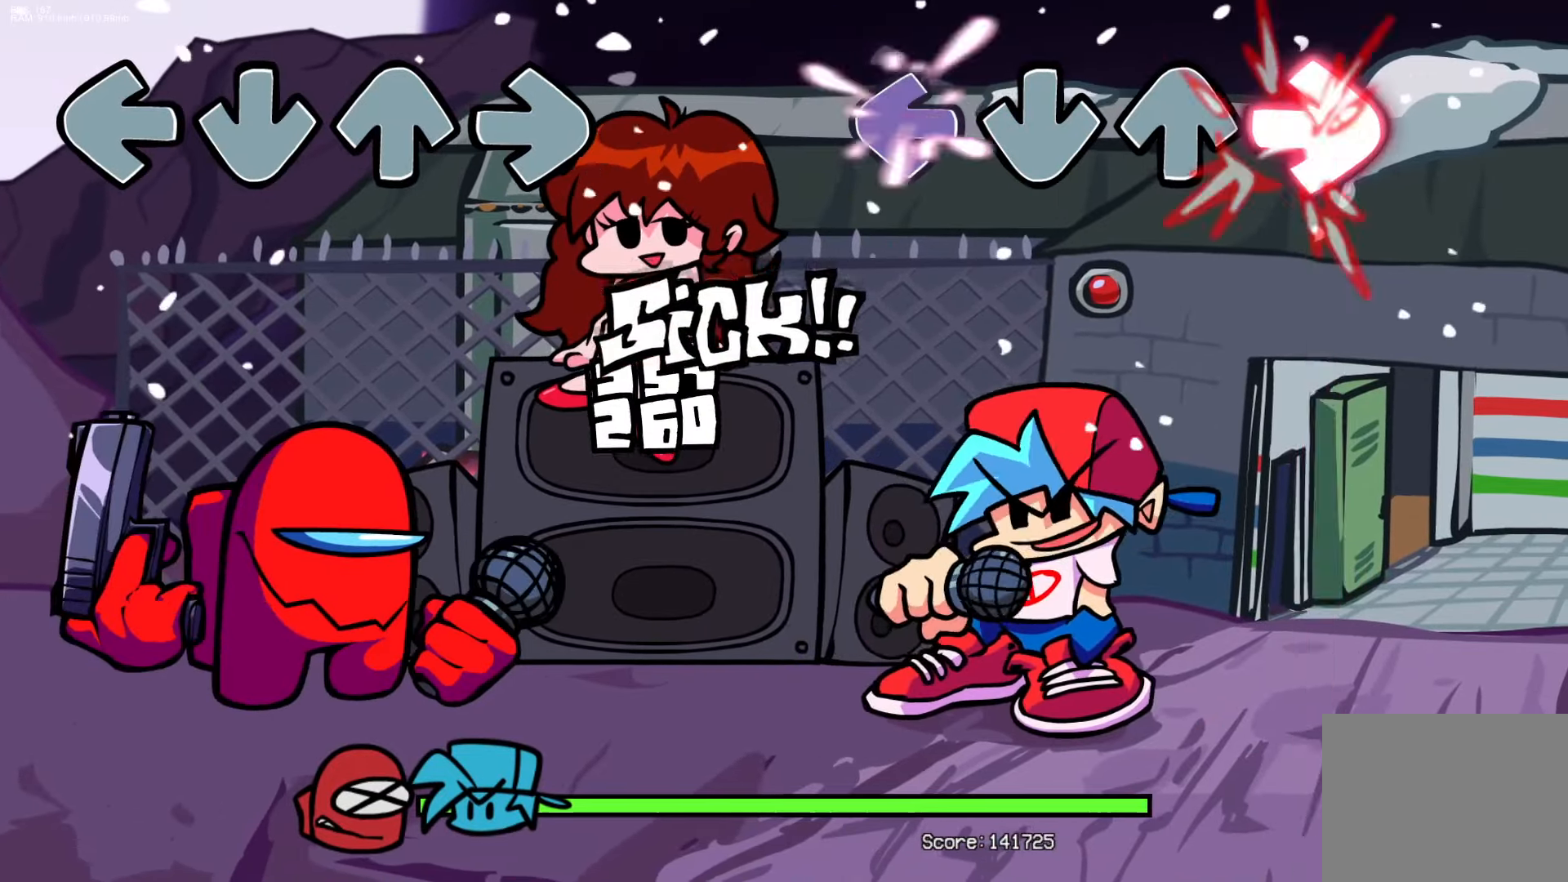
{"buttons": ["R1"], "events": [[17, "R1", "down"], [117, "L1", "up"]]}
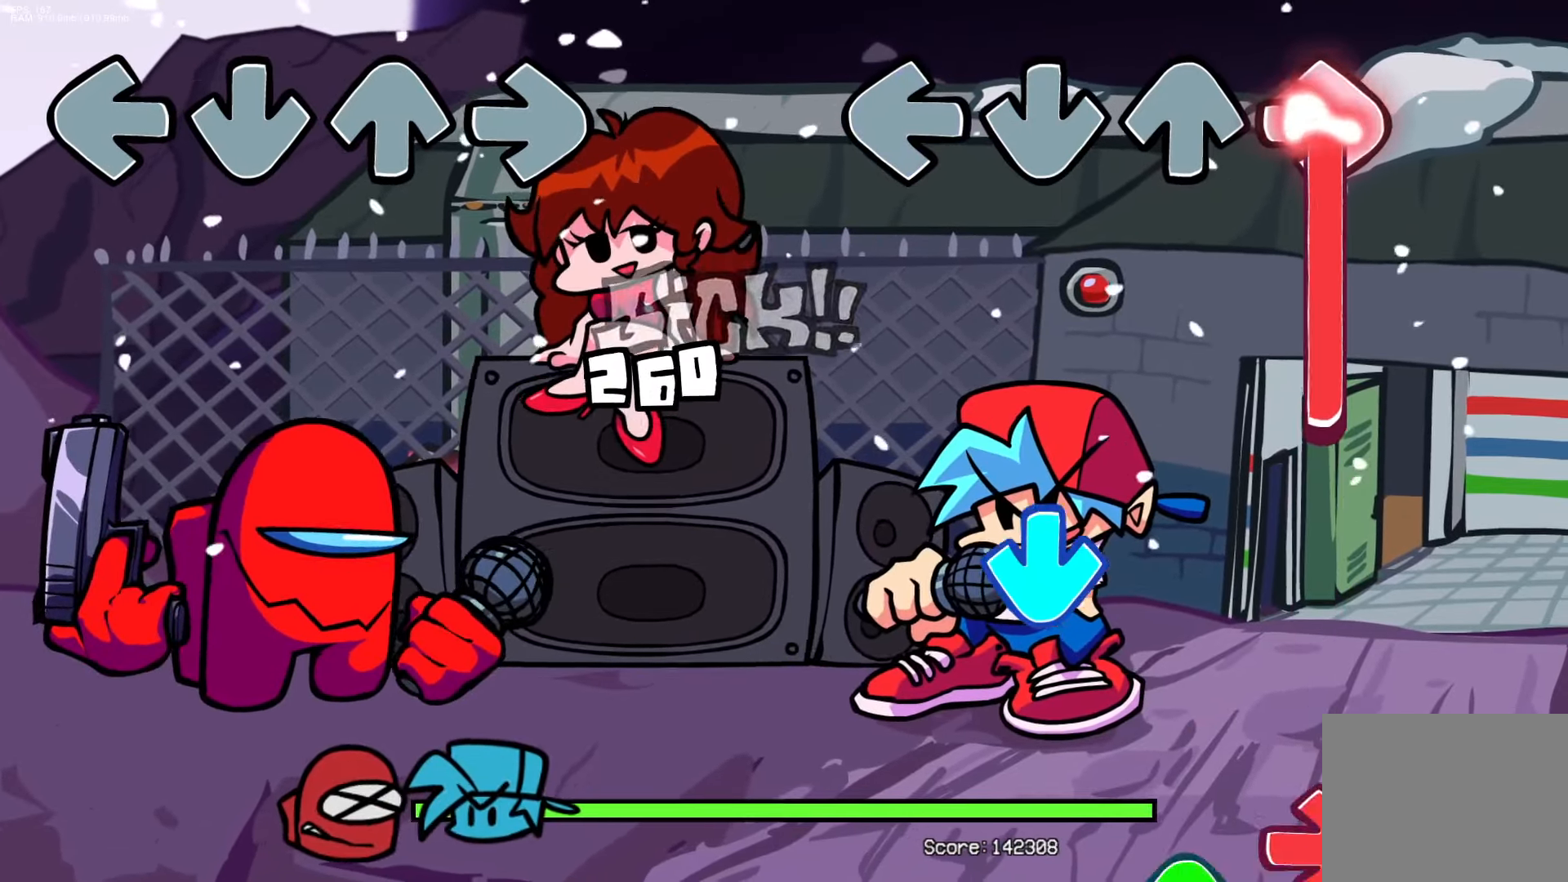
{"buttons": ["R1"], "events": [[317, "CROSS", "down"], [383, "R1", "up"], [467, "CROSS", "up"], [483, "R1", "down"]]}
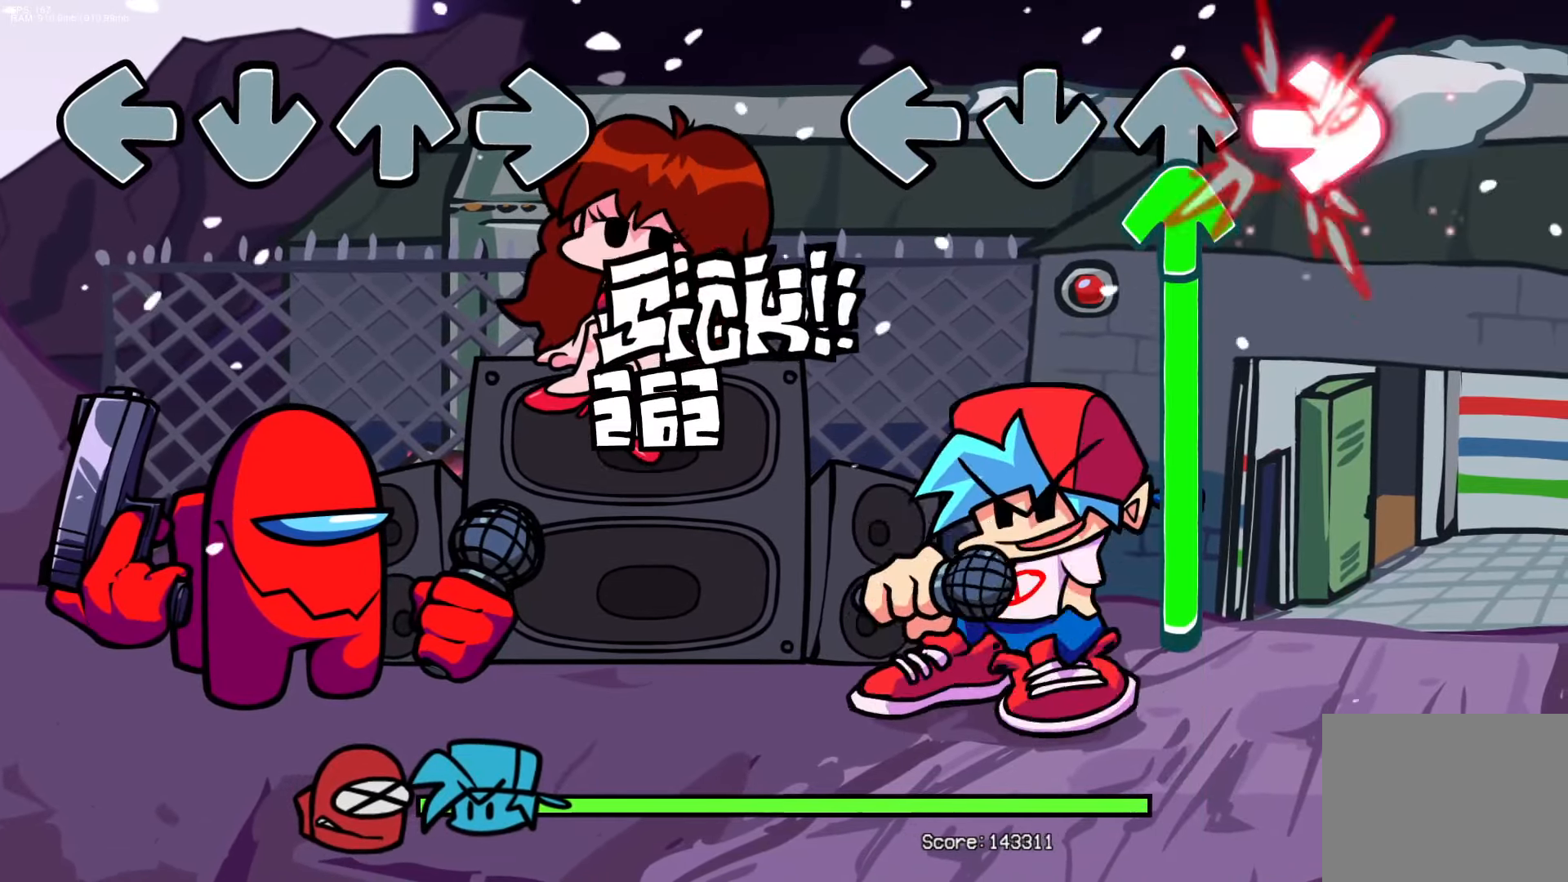
{"buttons": ["DPAD_UP"], "events": [[67, "DPAD_UP", "down"], [133, "R1", "up"]]}
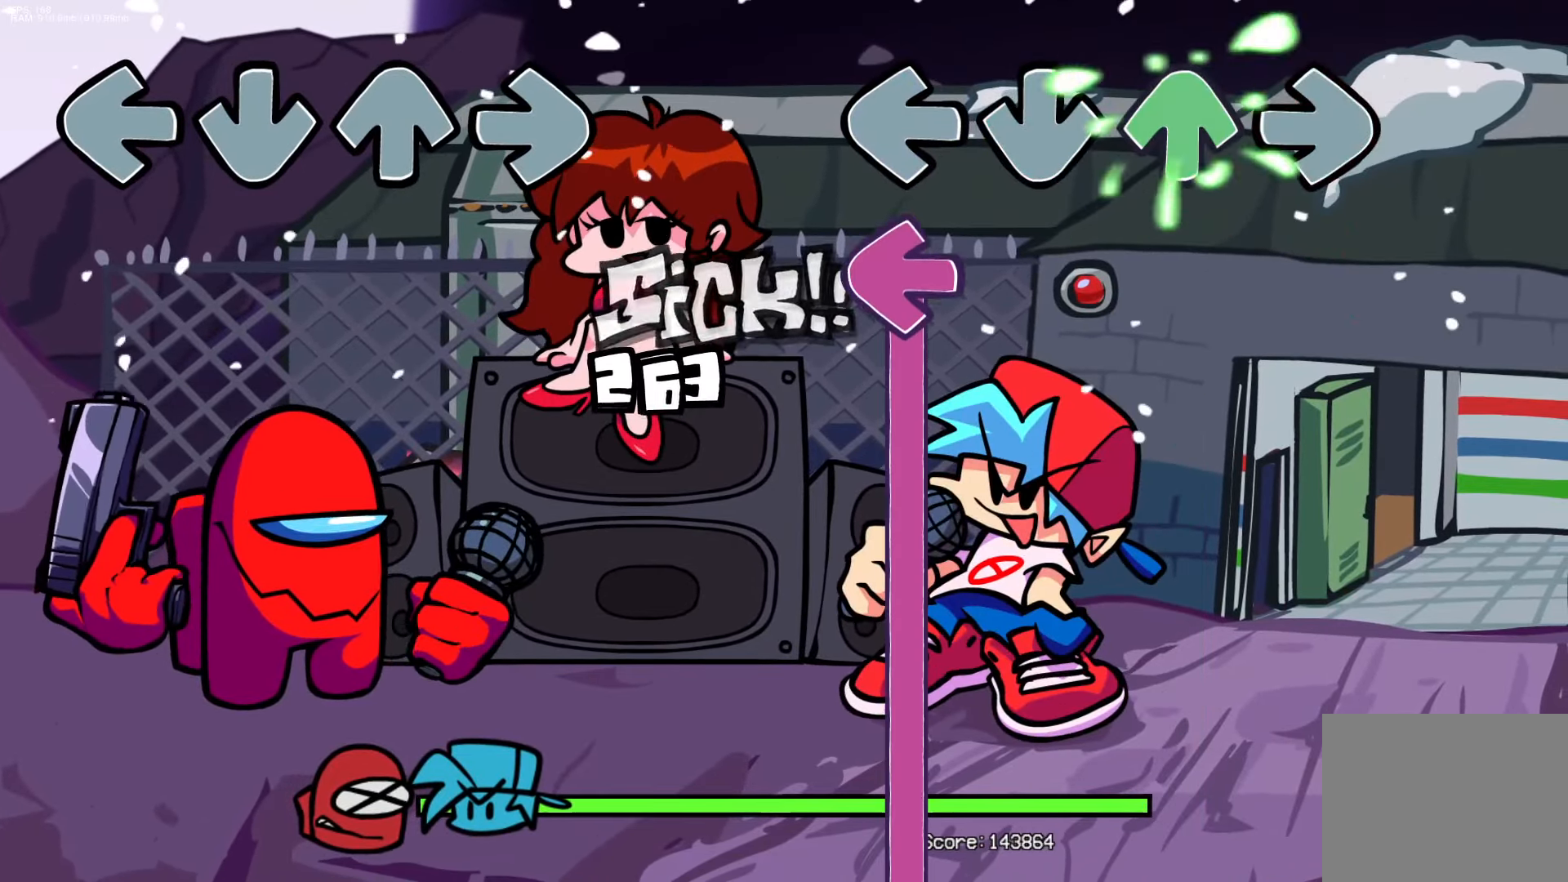
{"buttons": ["L1"], "events": [[133, "L1", "down"], [150, "DPAD_UP", "up"]]}
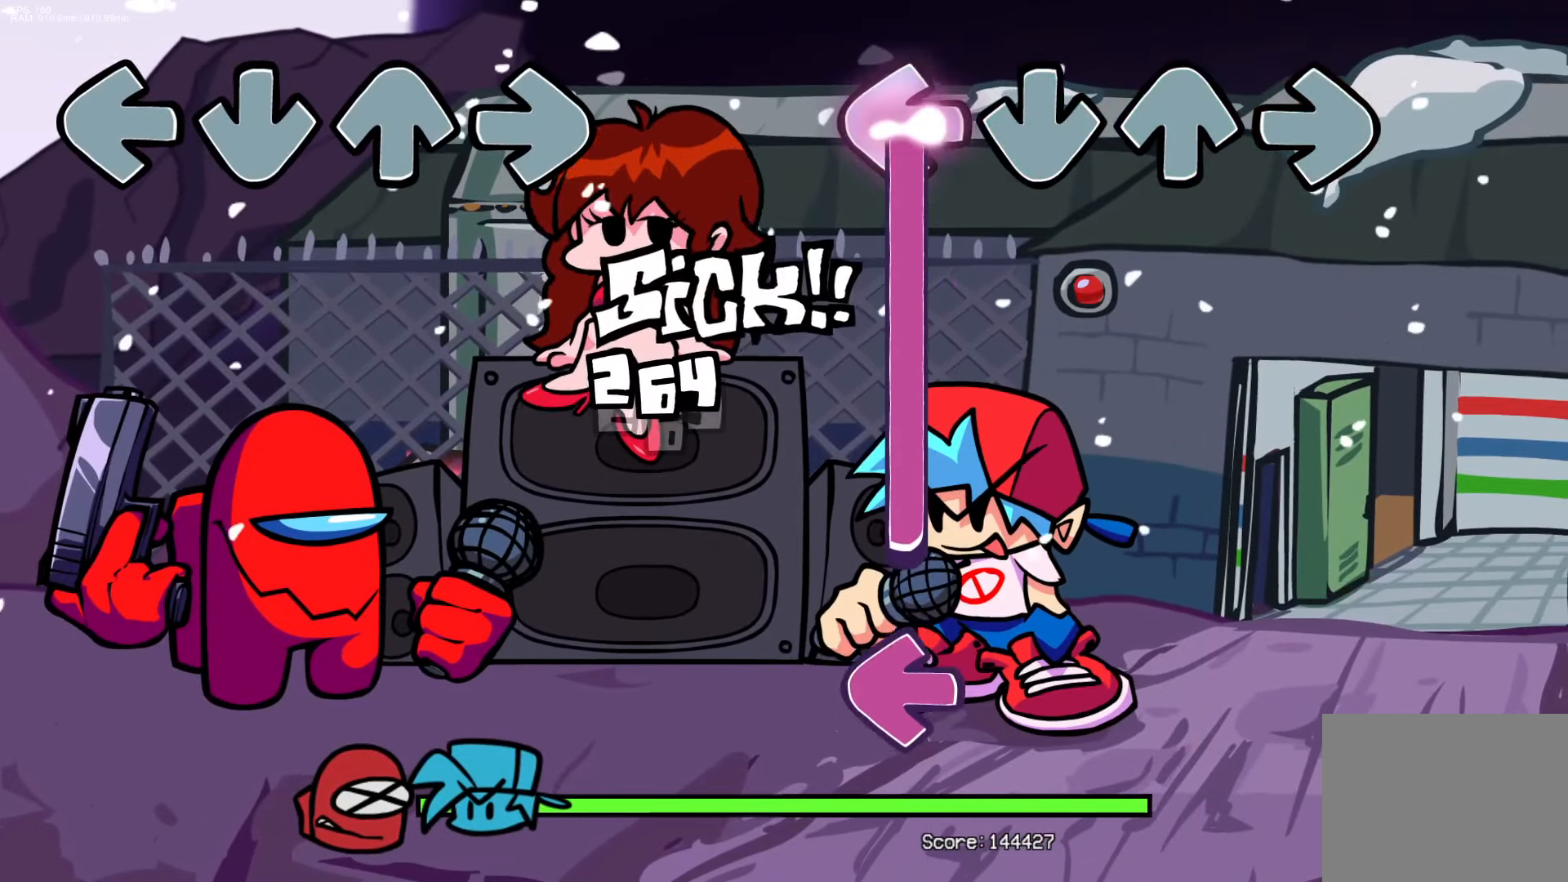
{"buttons": ["L1"], "events": [[317, "L1", "up"], [433, "L1", "down"]]}